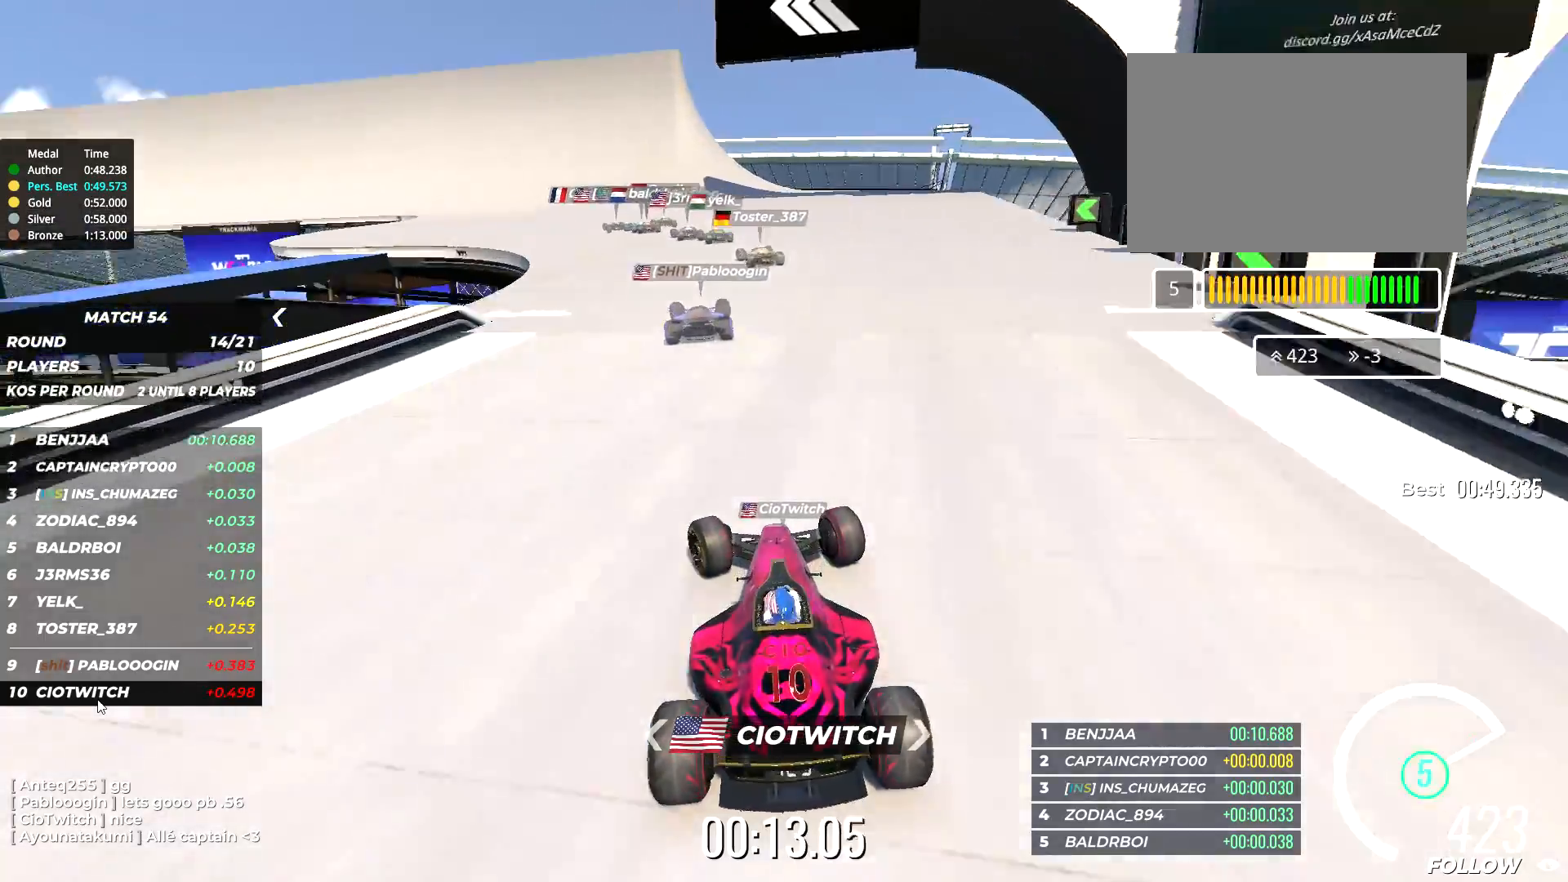
Gameplay with keyboard; each line is a JSON object with the keys held at the frame after it. "events" lists presses ("down") and releases ("up") of "down", "left", "right" and "up" between this image and that frame as [ms after this image, input, new state], when the widget could be followed in between. No other keys are recorded. Mouse input is not recorded.
{"keys": ["left", "up"], "events": []}
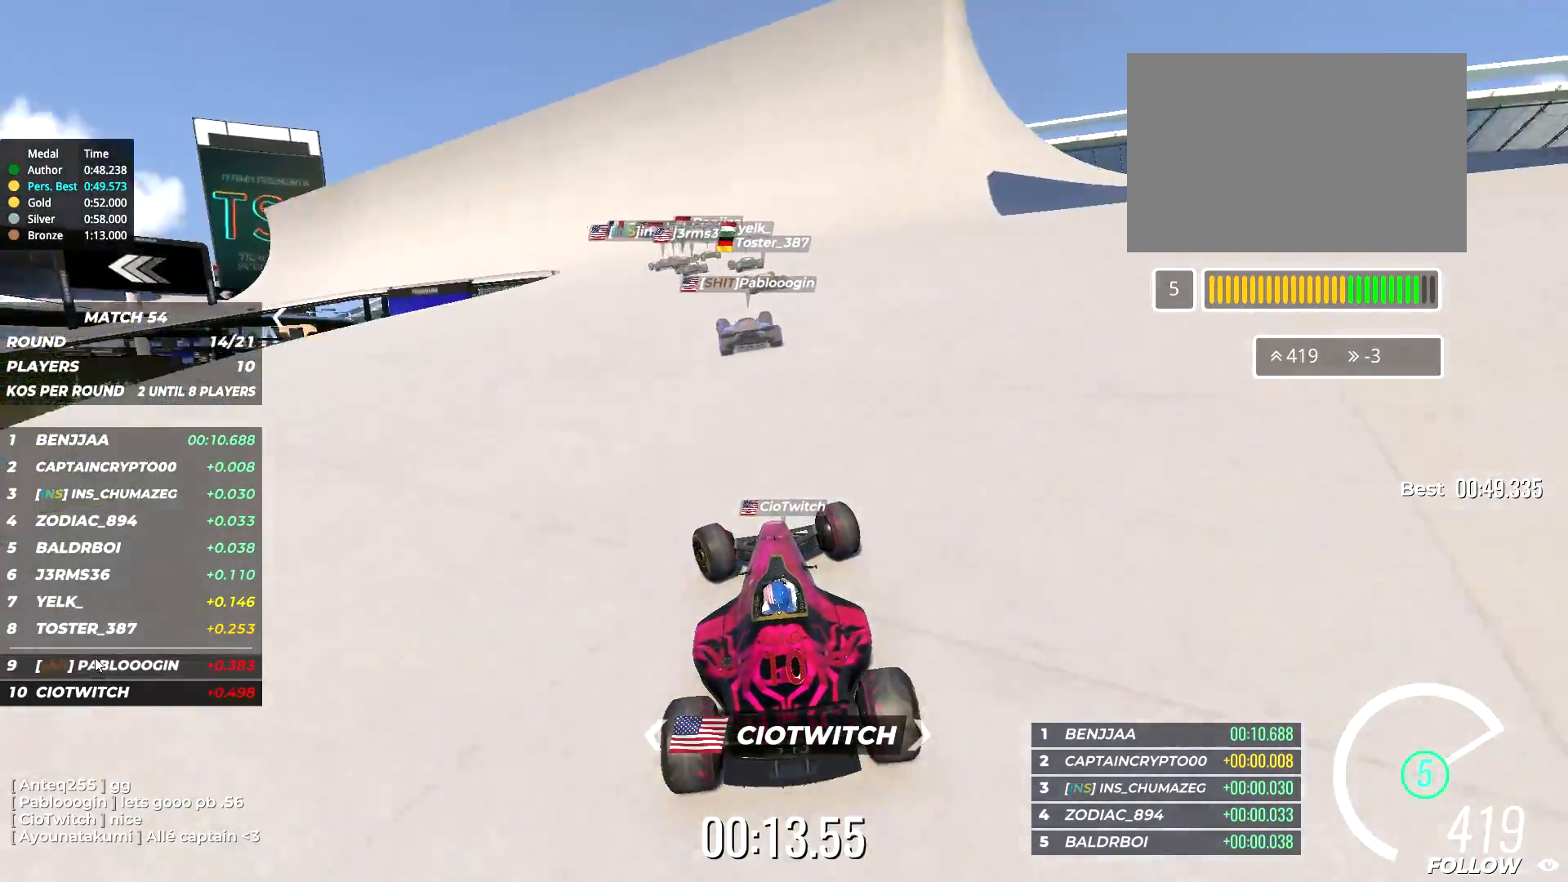
{"keys": ["left", "up"], "events": []}
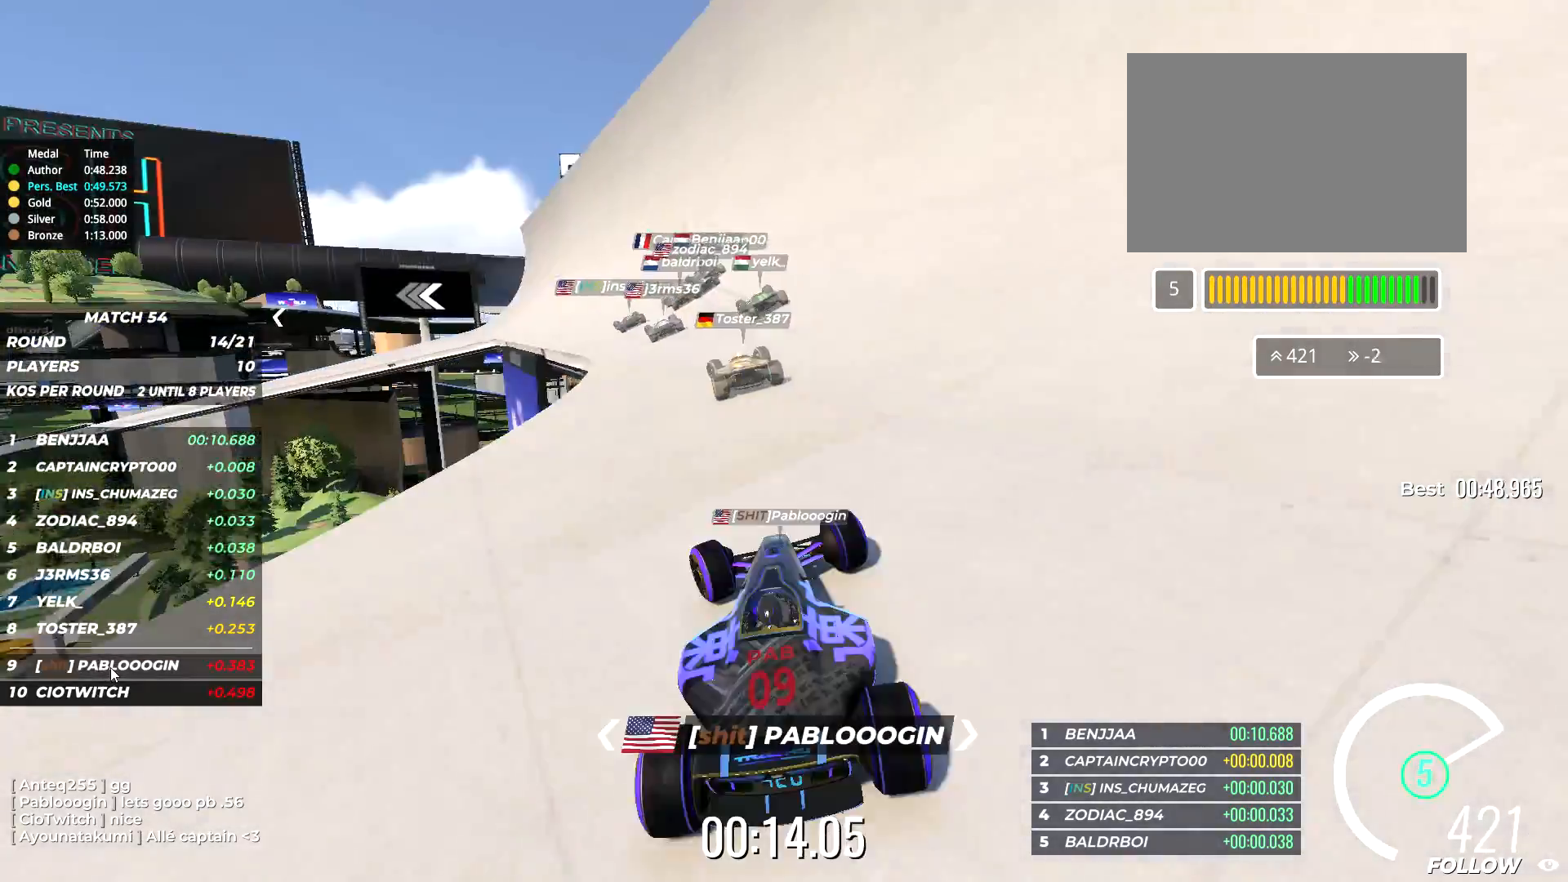
{"keys": ["left", "up"], "events": []}
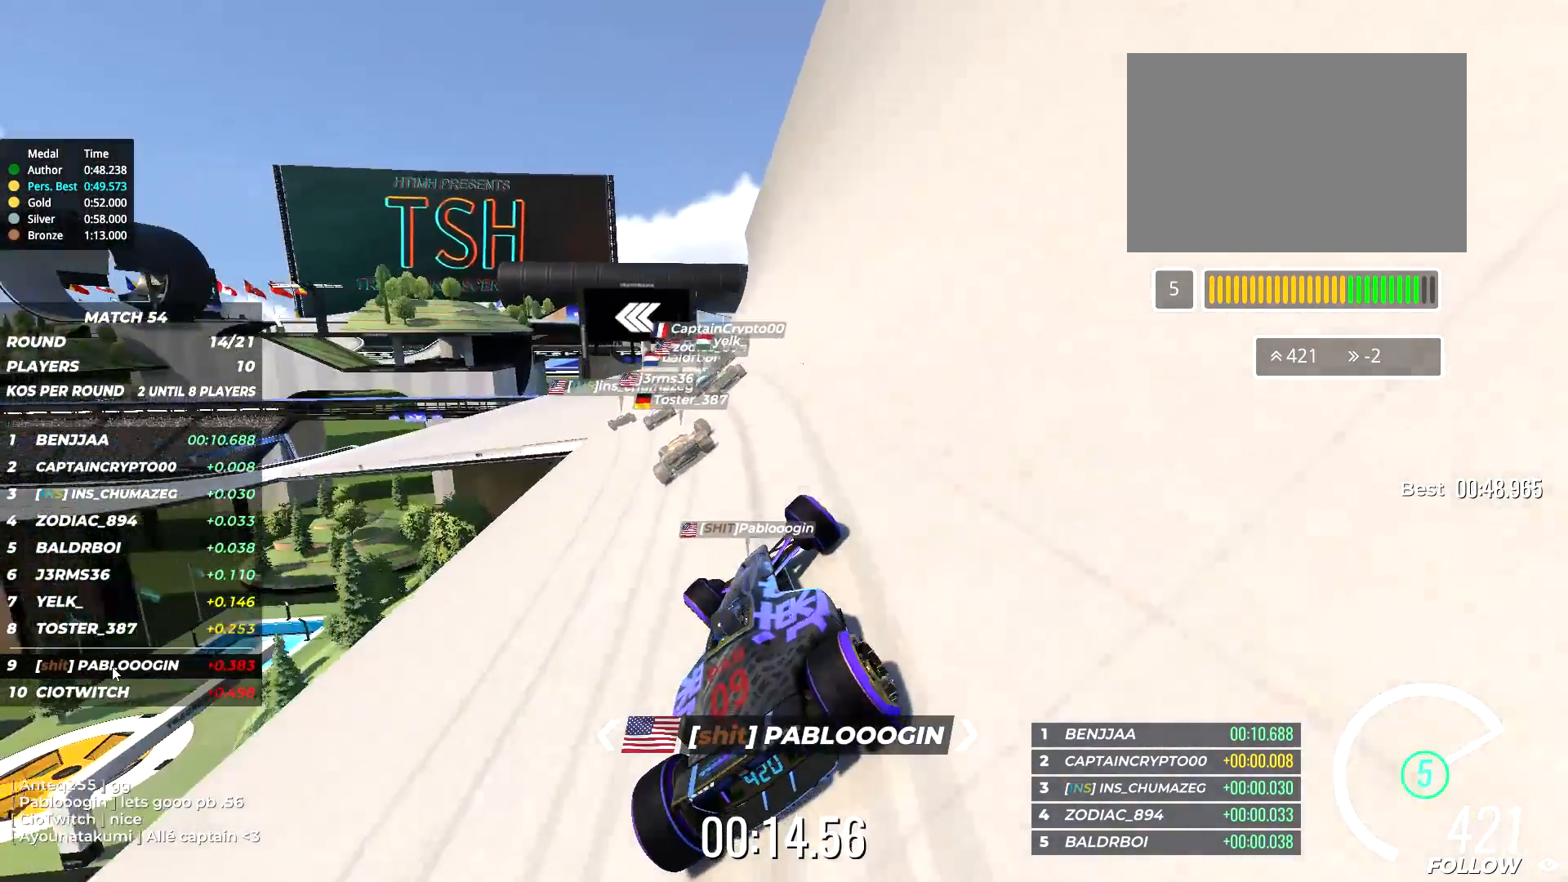
{"keys": ["left"], "events": [[450, "up", "up"]]}
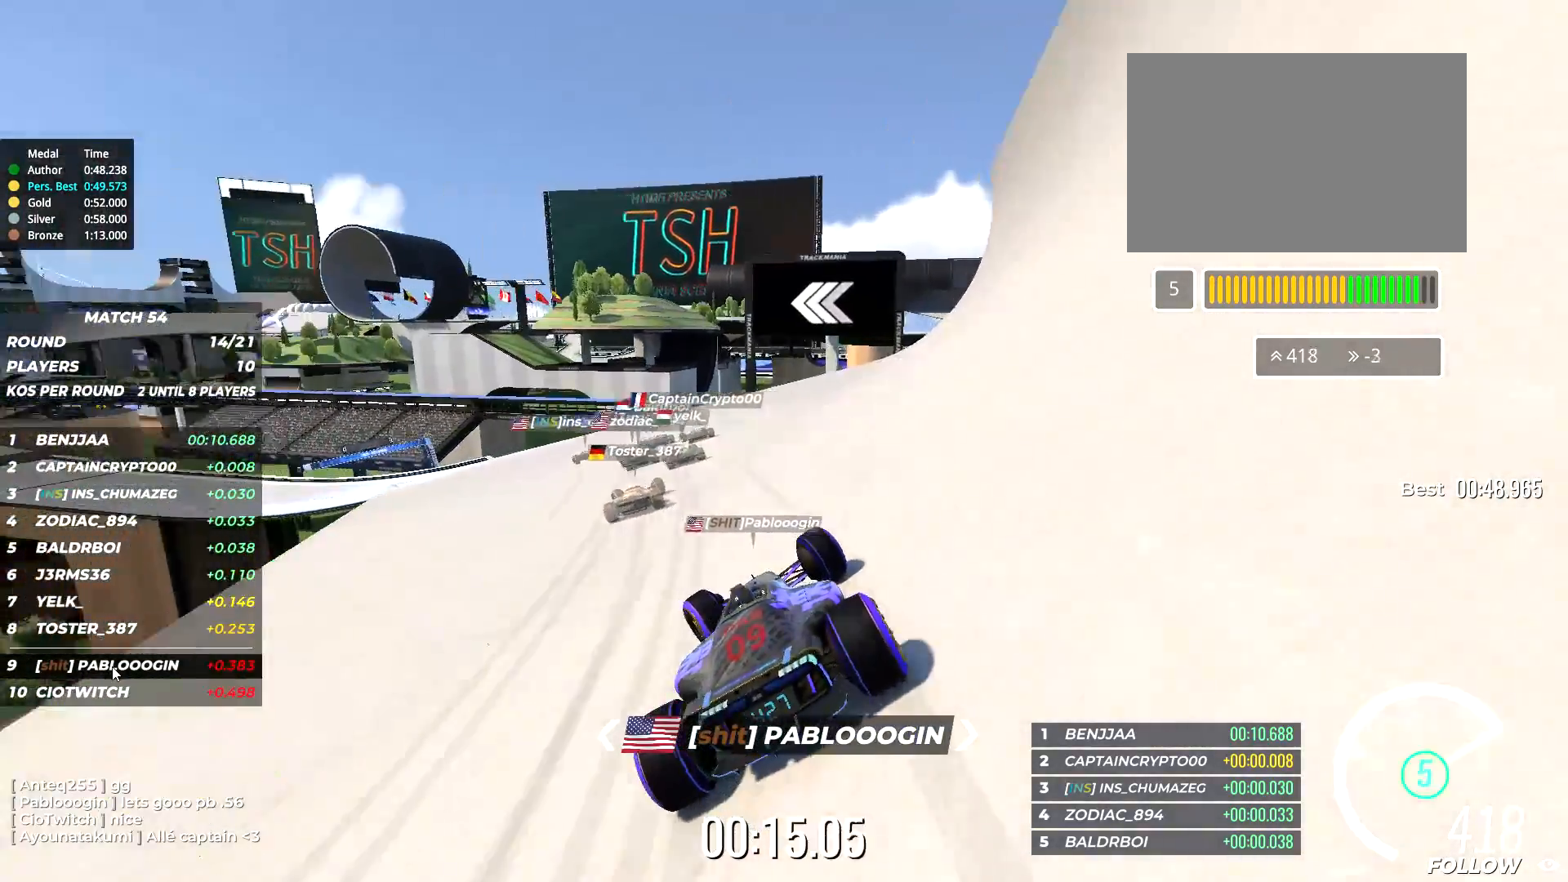
{"keys": ["left", "up"], "events": [[134, "up", "down"]]}
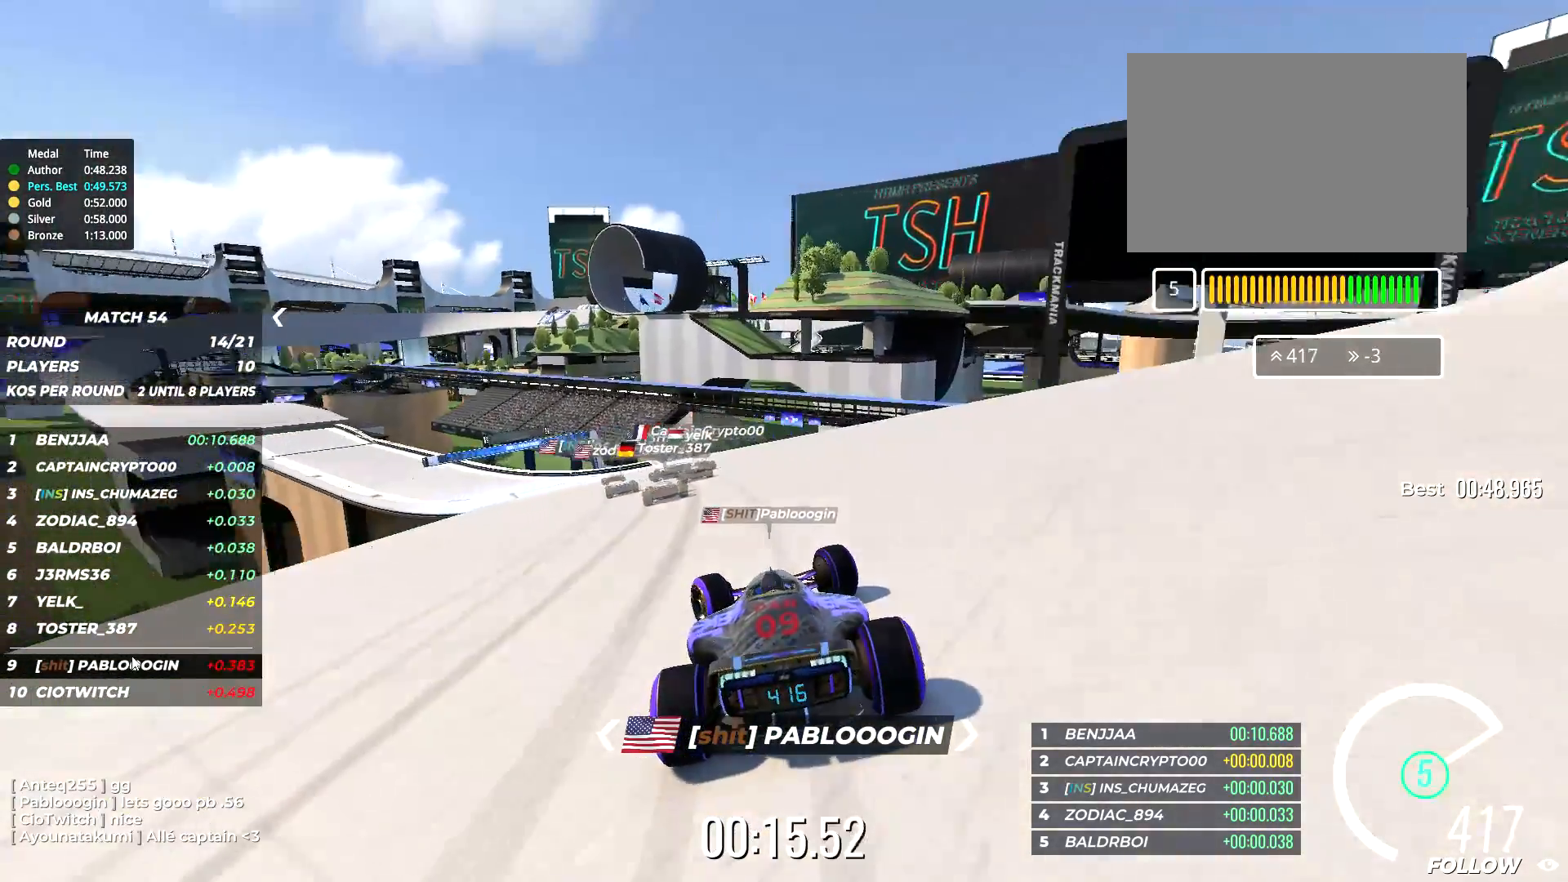
{"keys": ["left", "up"], "events": []}
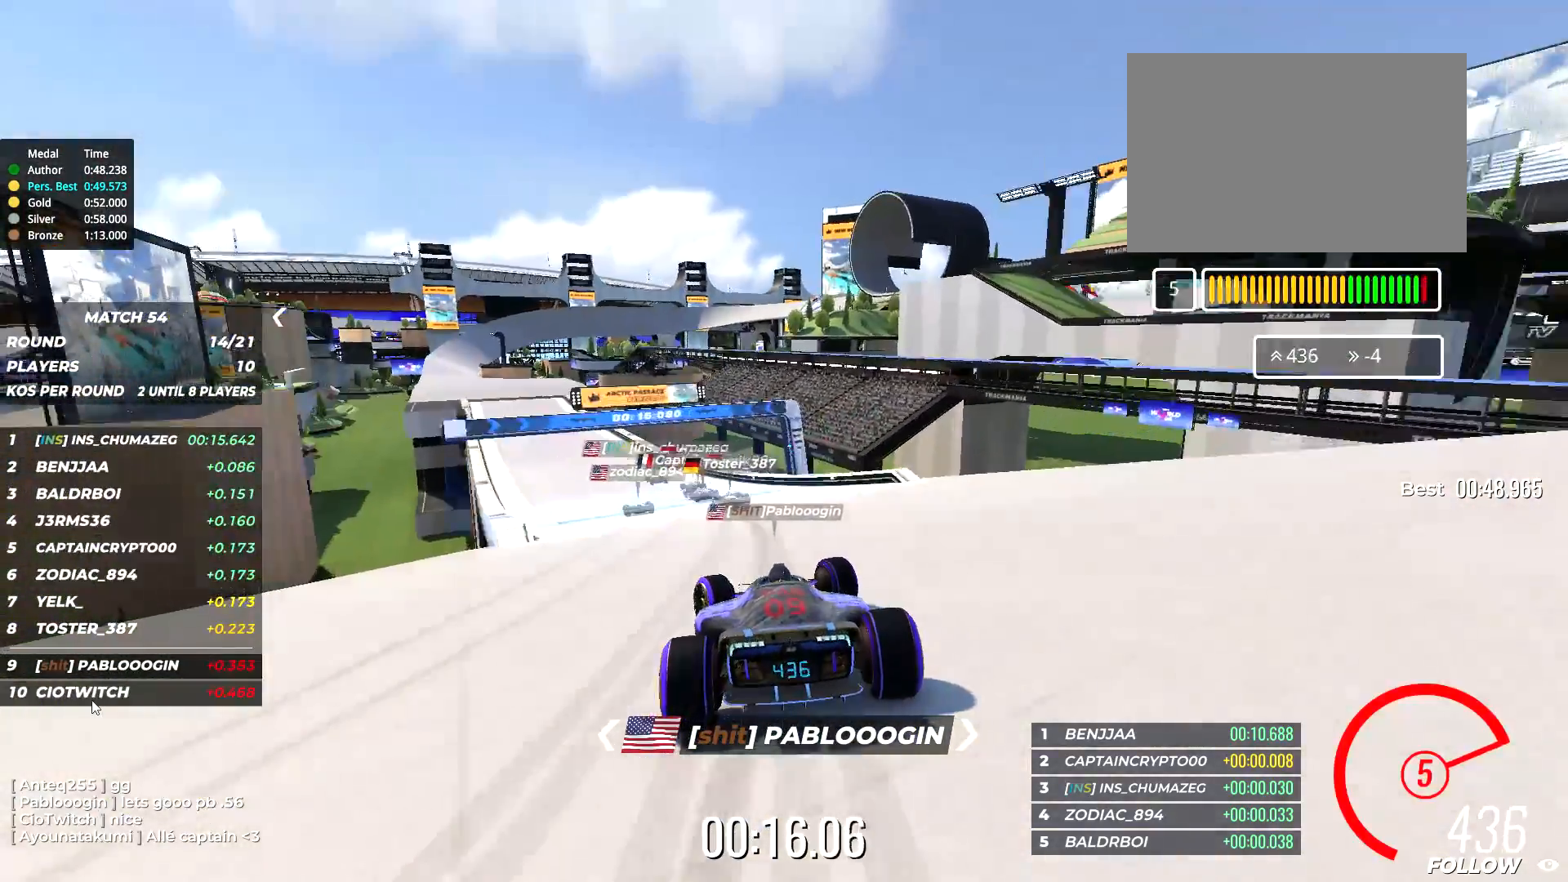
{"keys": ["left", "up"], "events": [[334, "left", "up"], [400, "left", "down"]]}
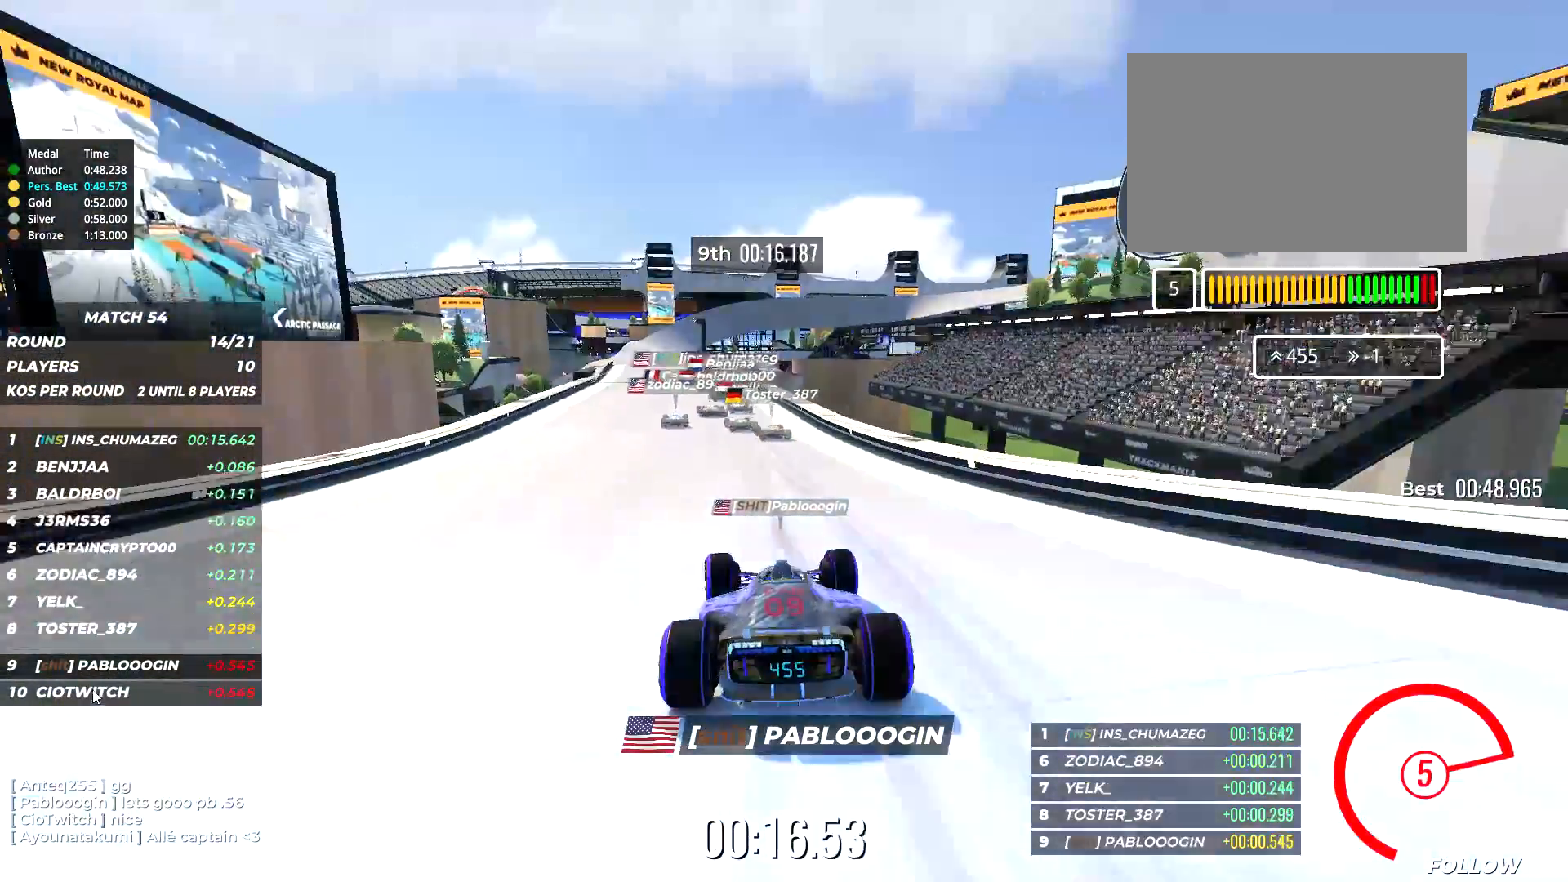
{"keys": ["up"], "events": [[84, "left", "up"], [234, "left", "down"], [334, "left", "up"]]}
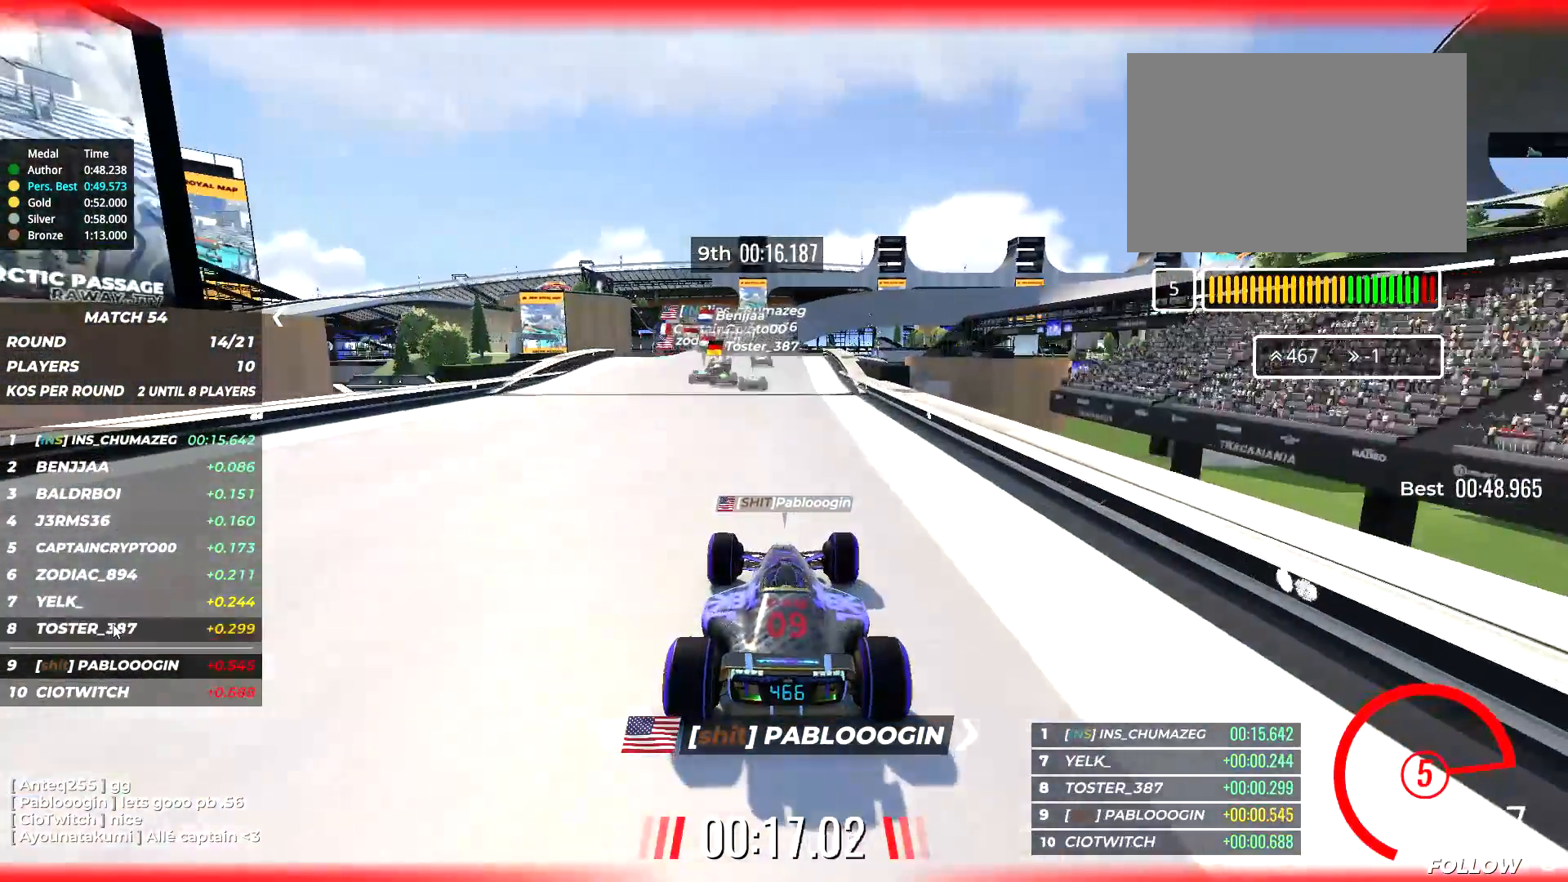
{"keys": ["up"], "events": [[50, "left", "down"], [100, "left", "up"]]}
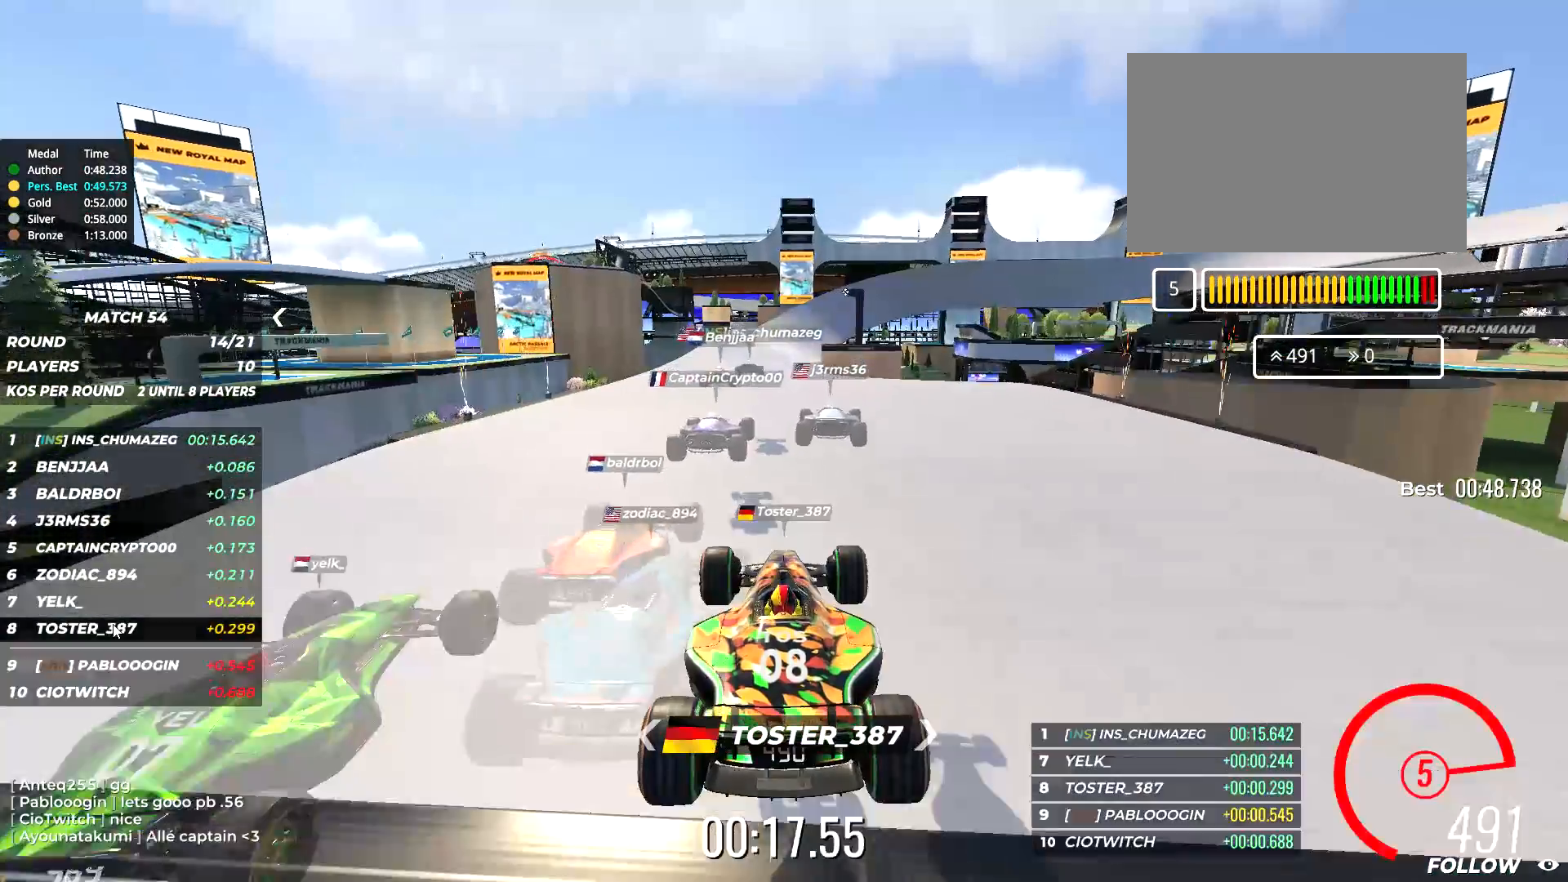
{"keys": ["up"], "events": []}
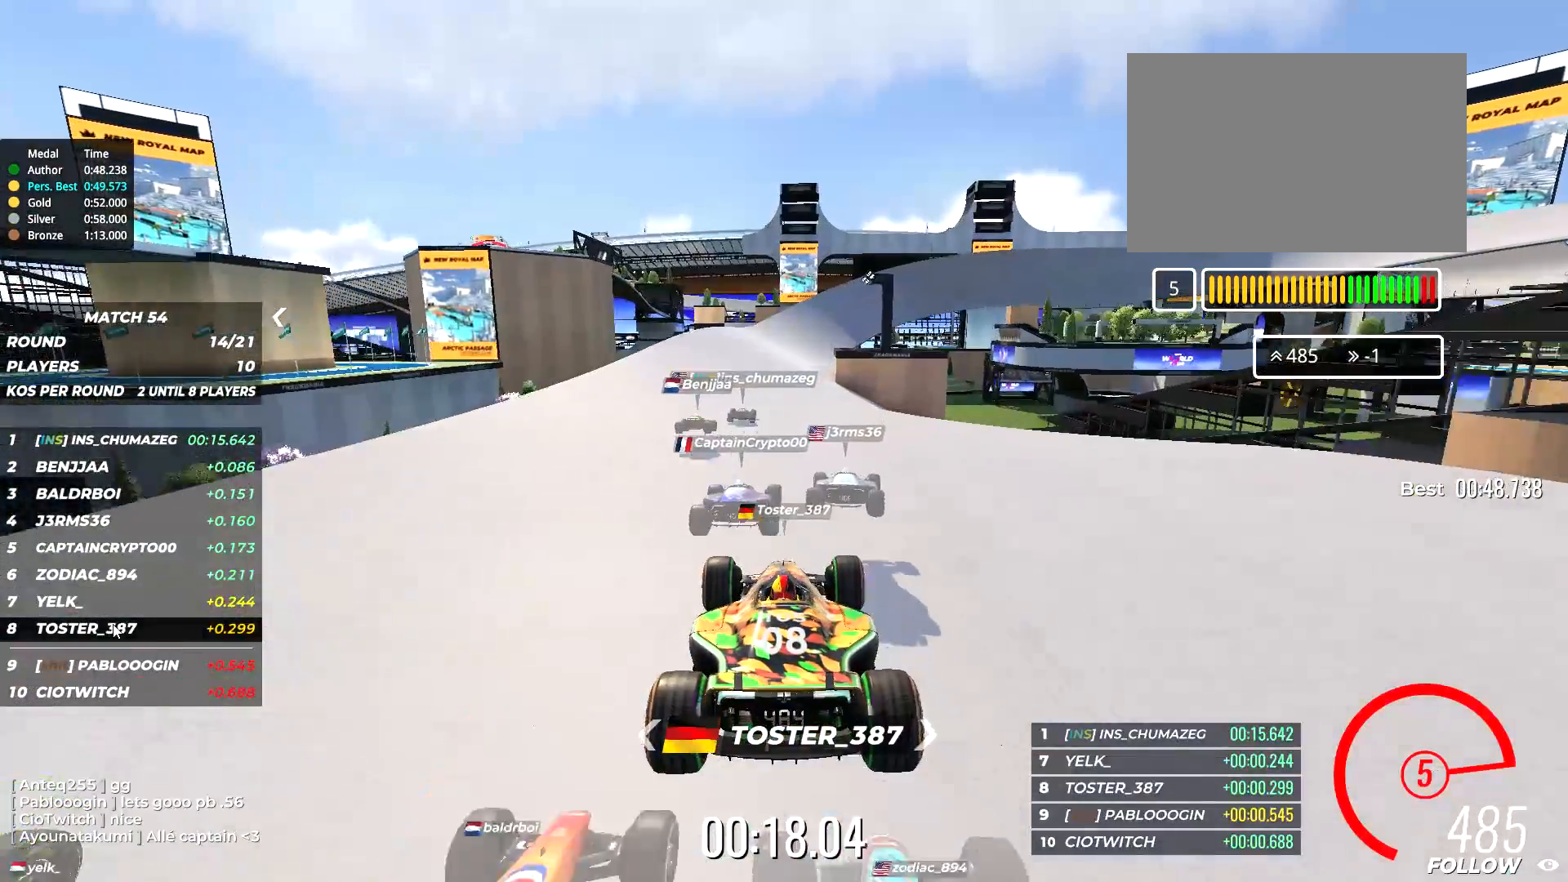
{"keys": ["left", "up"], "events": [[434, "left", "down"]]}
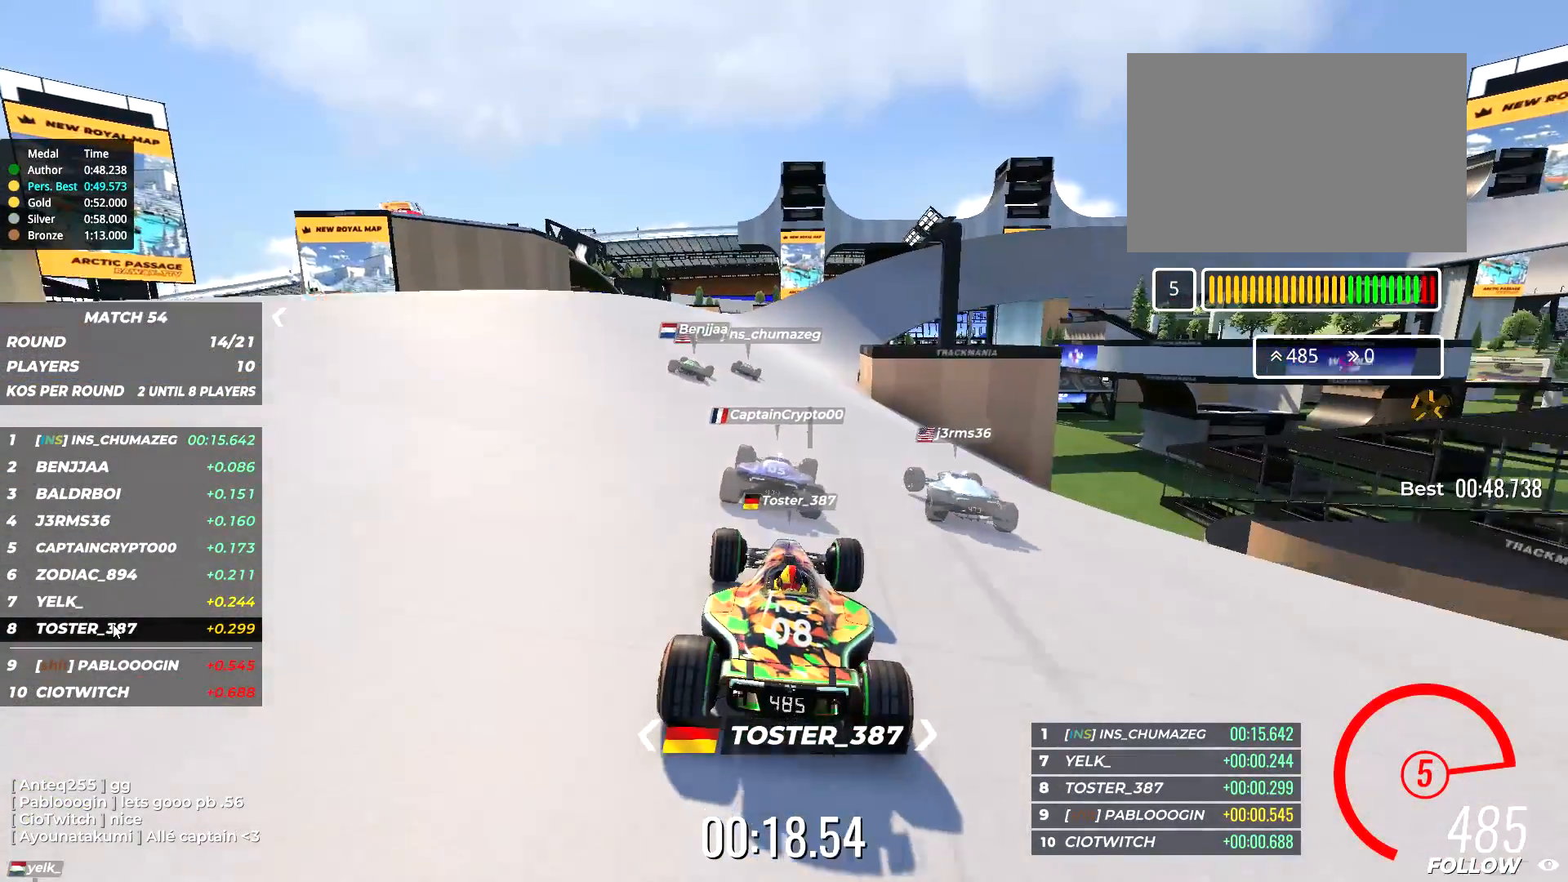
{"keys": ["up"], "events": [[34, "left", "up"], [184, "right", "down"], [367, "right", "up"]]}
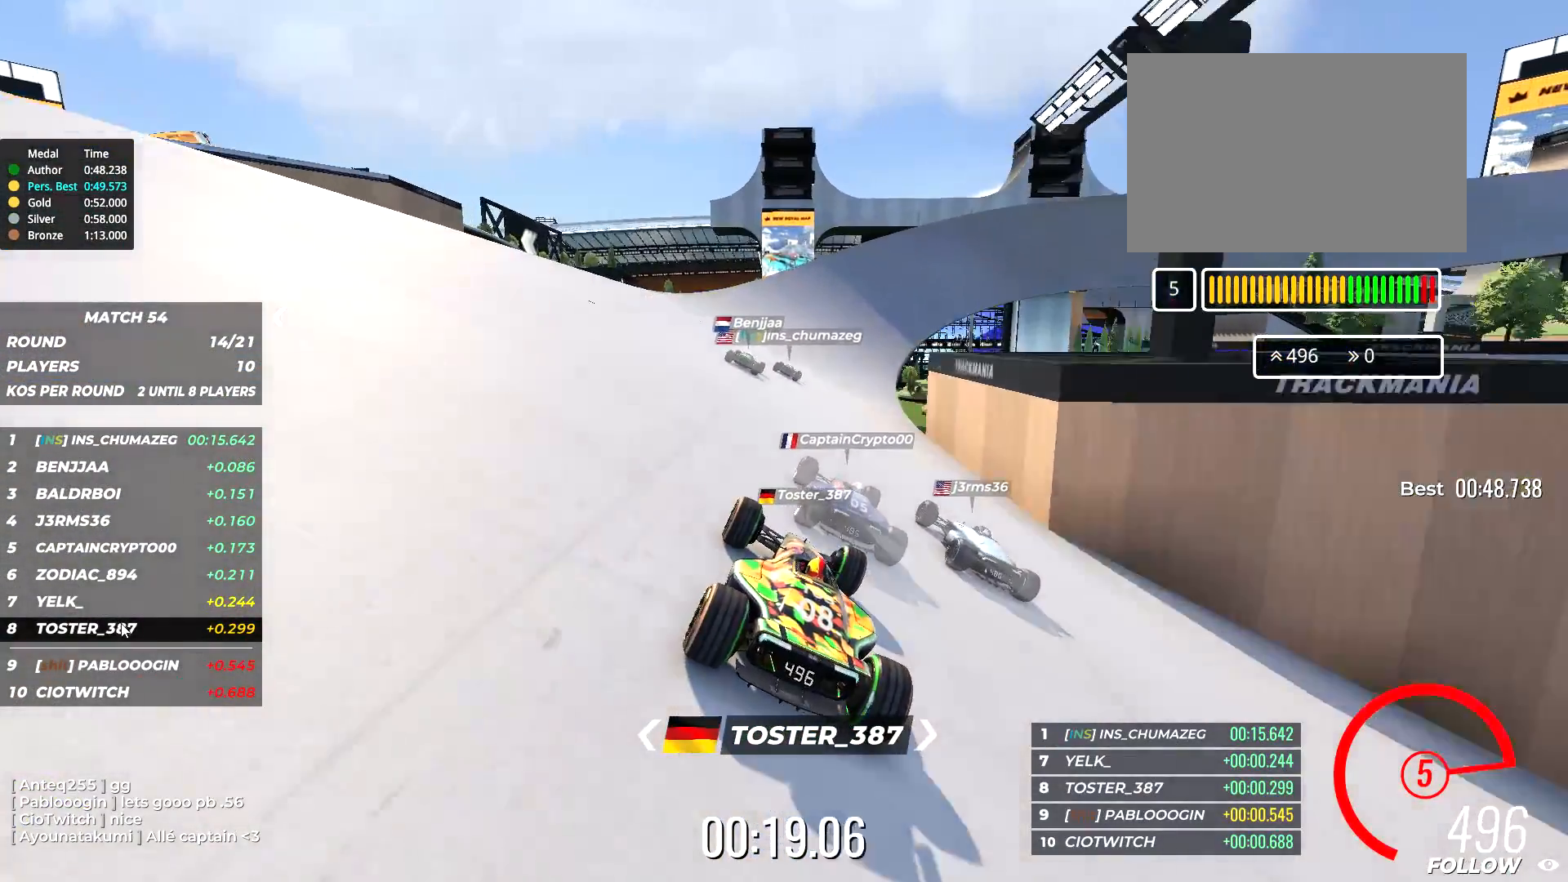
{"keys": ["right", "up"], "events": [[100, "right", "down"]]}
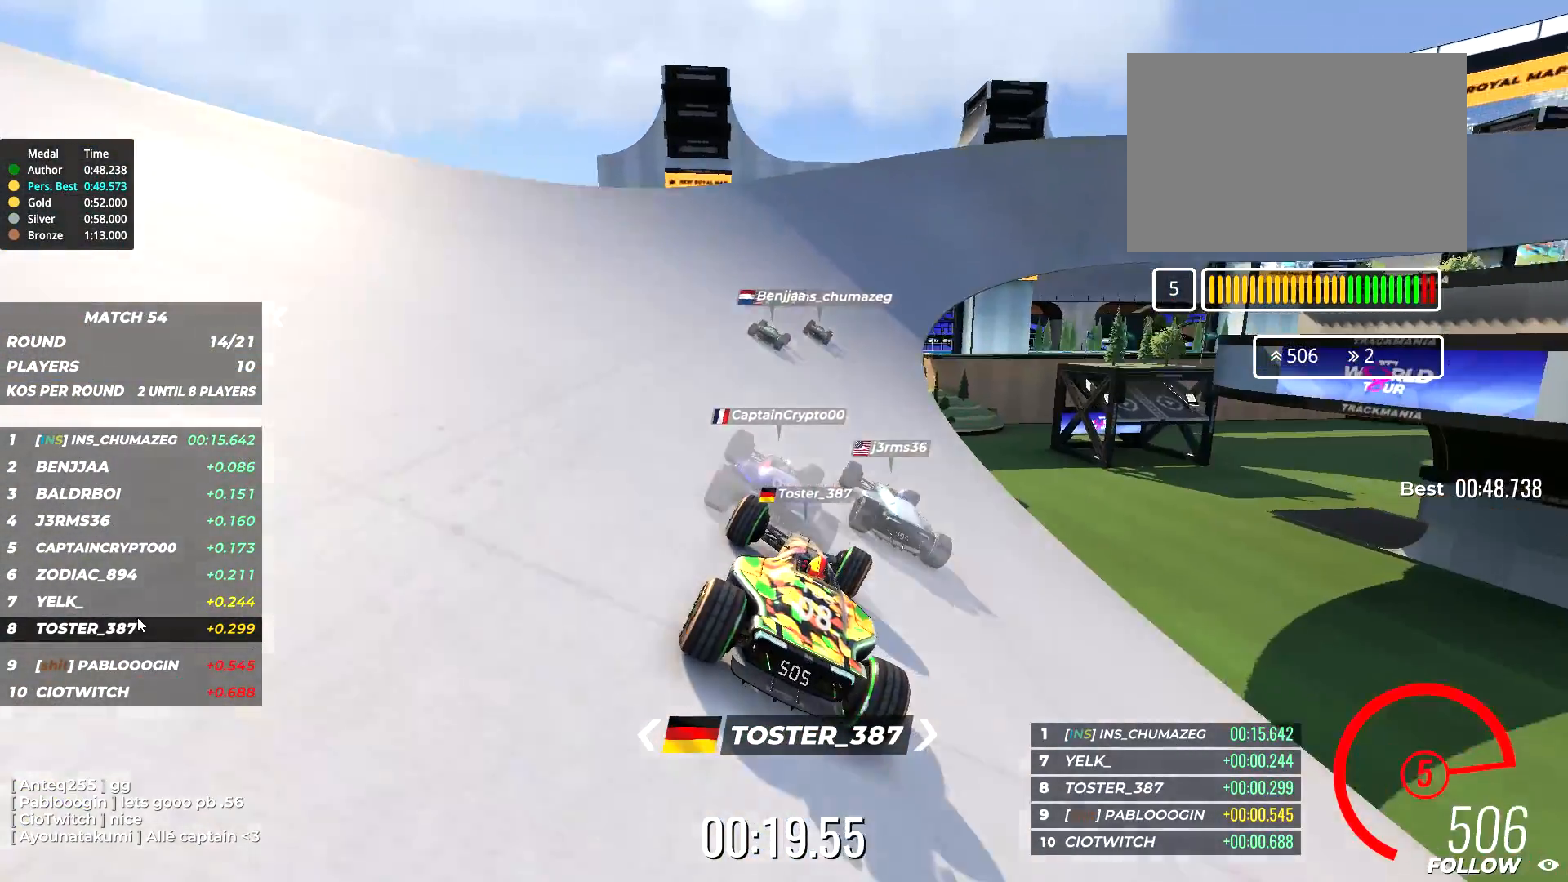
{"keys": ["up"], "events": [[367, "right", "up"]]}
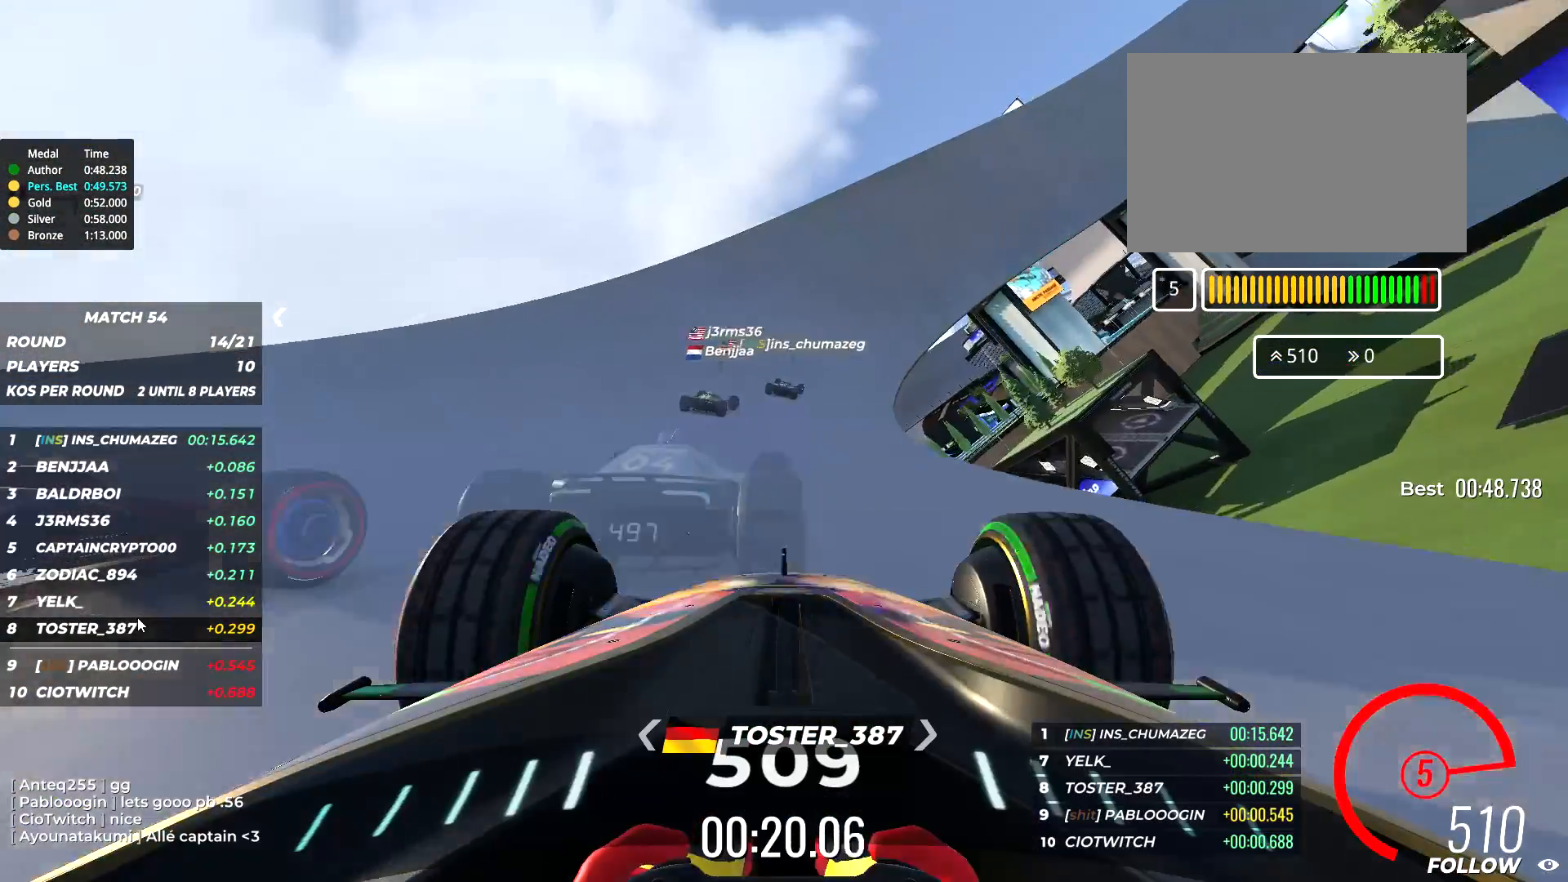
{"keys": ["right", "up"], "events": [[34, "right", "down"]]}
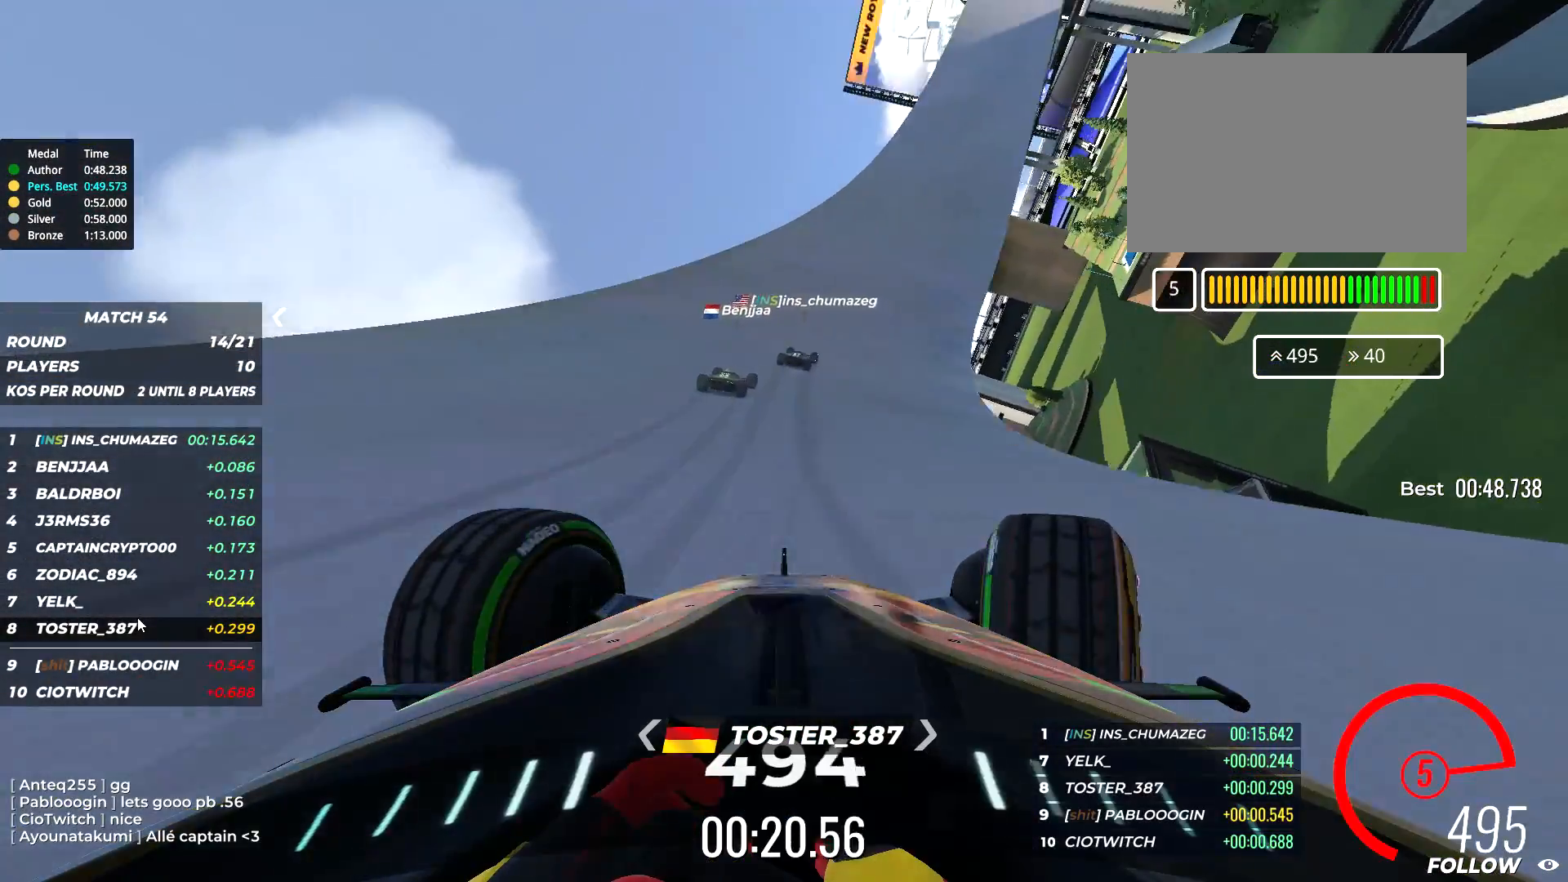
{"keys": ["right", "up"], "events": []}
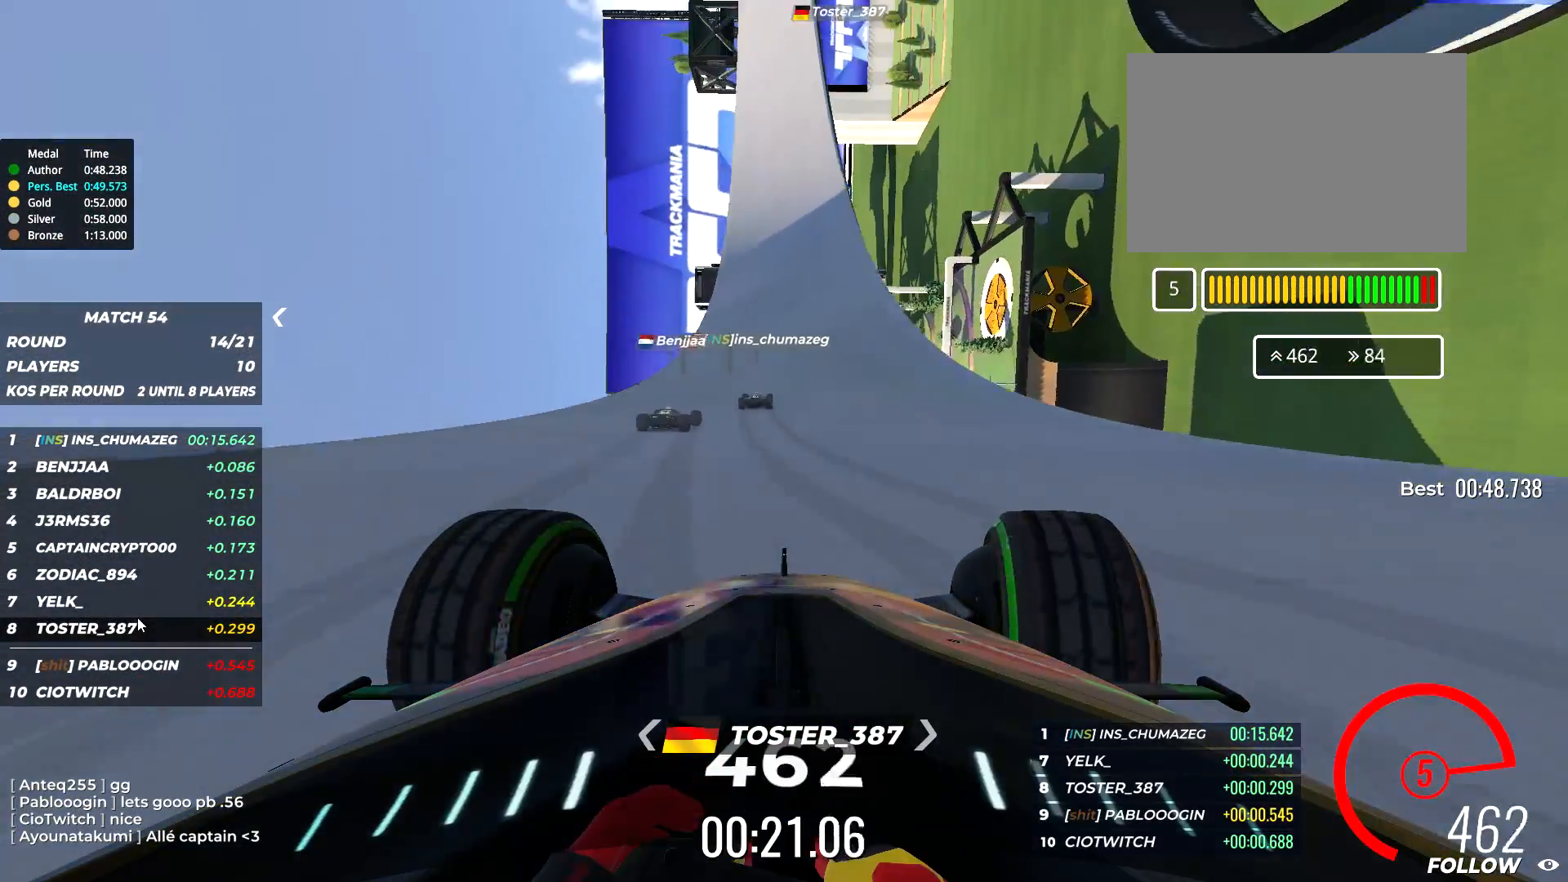
{"keys": ["right", "up"], "events": []}
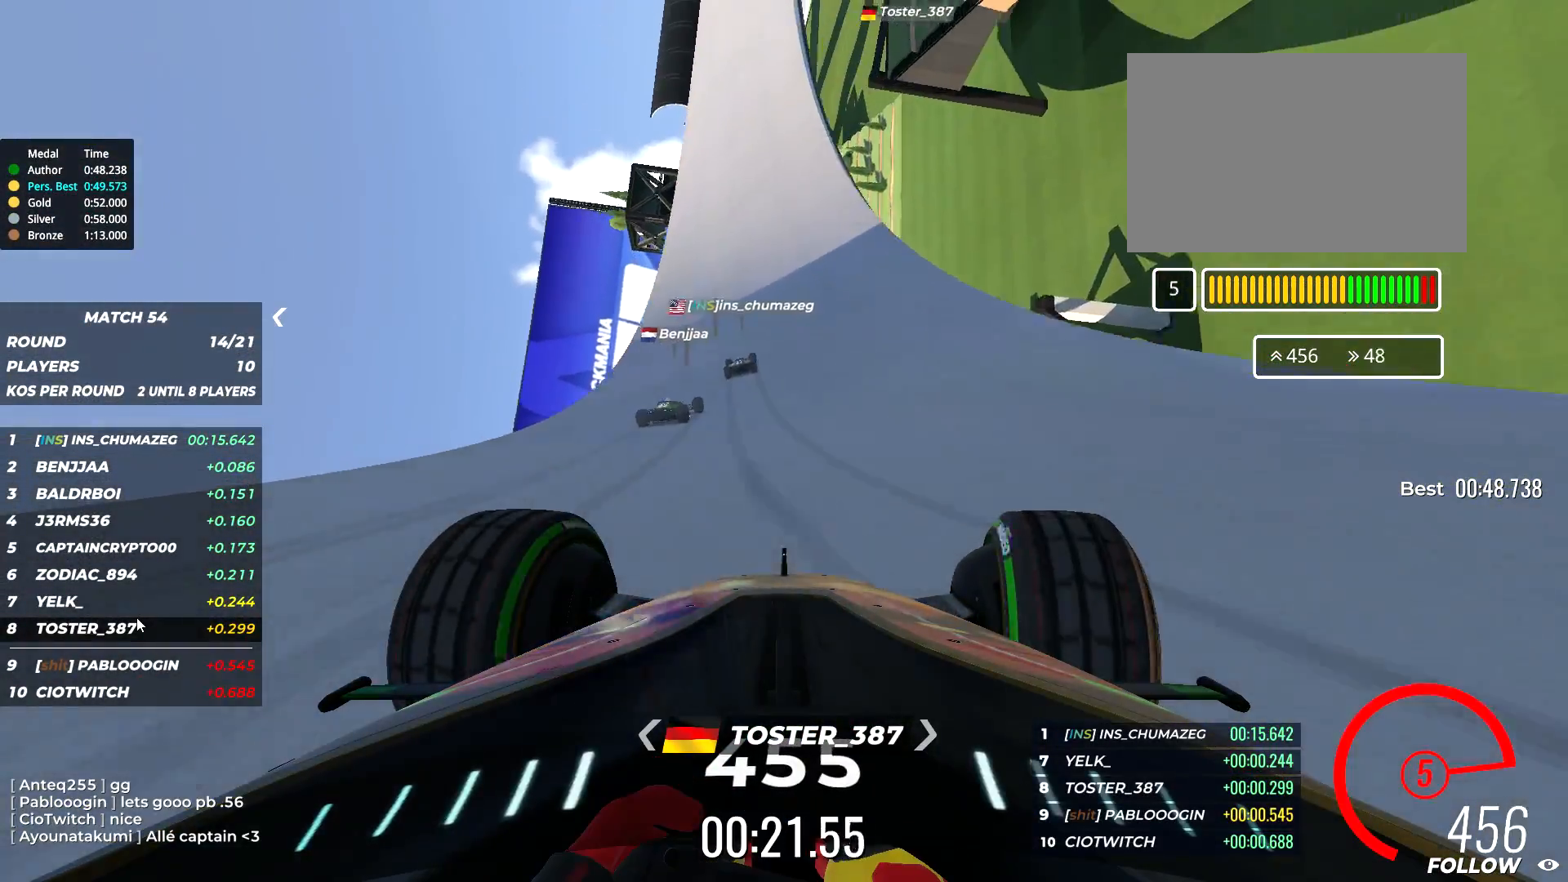
{"keys": ["right", "up"], "events": []}
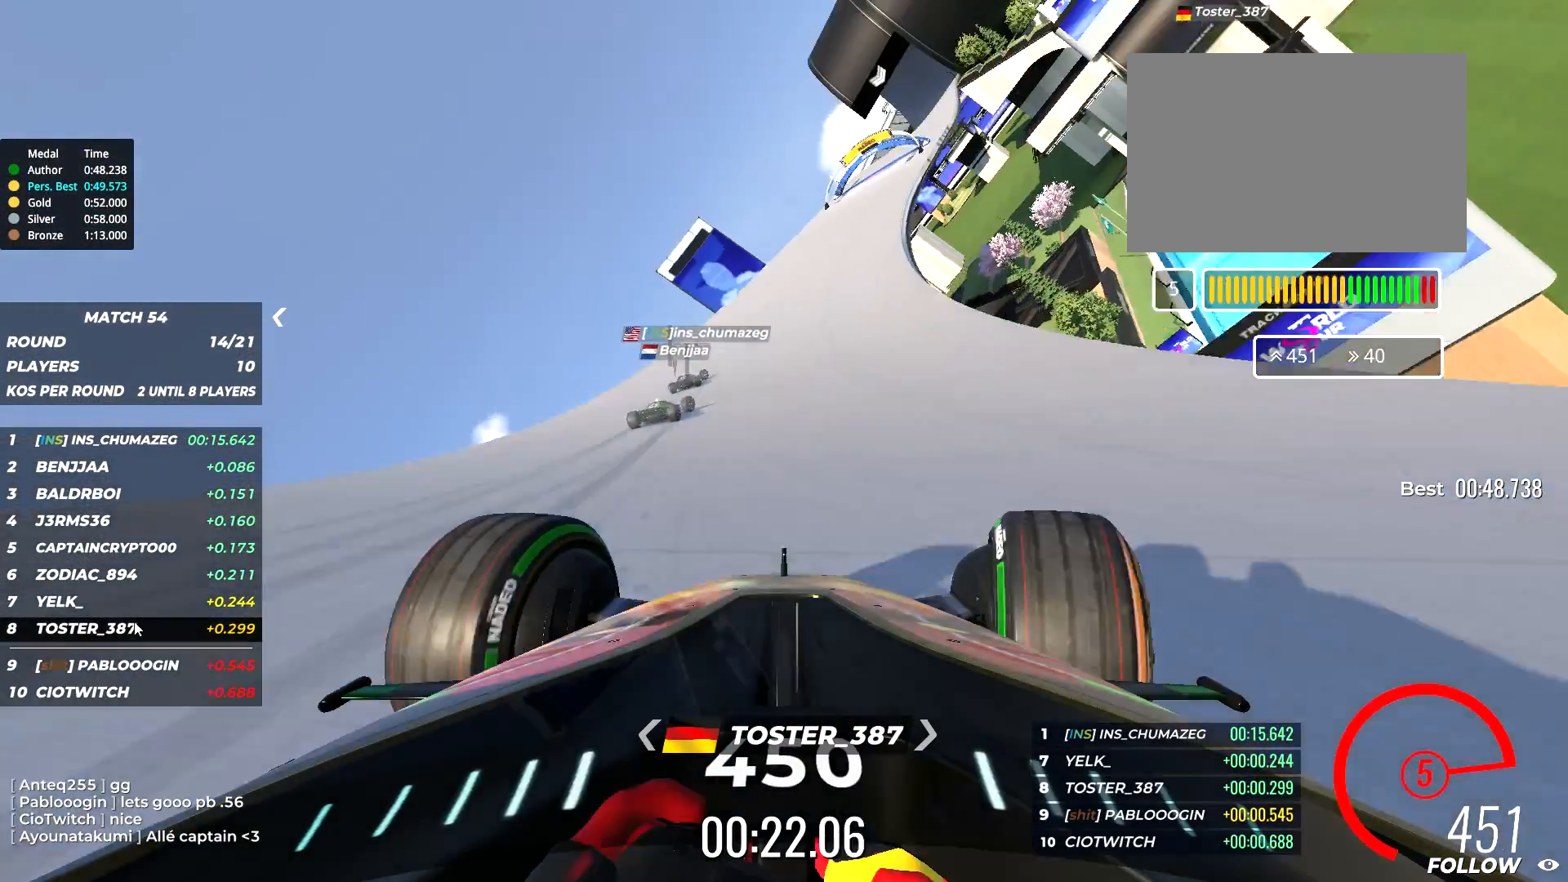
{"keys": ["right", "up"], "events": []}
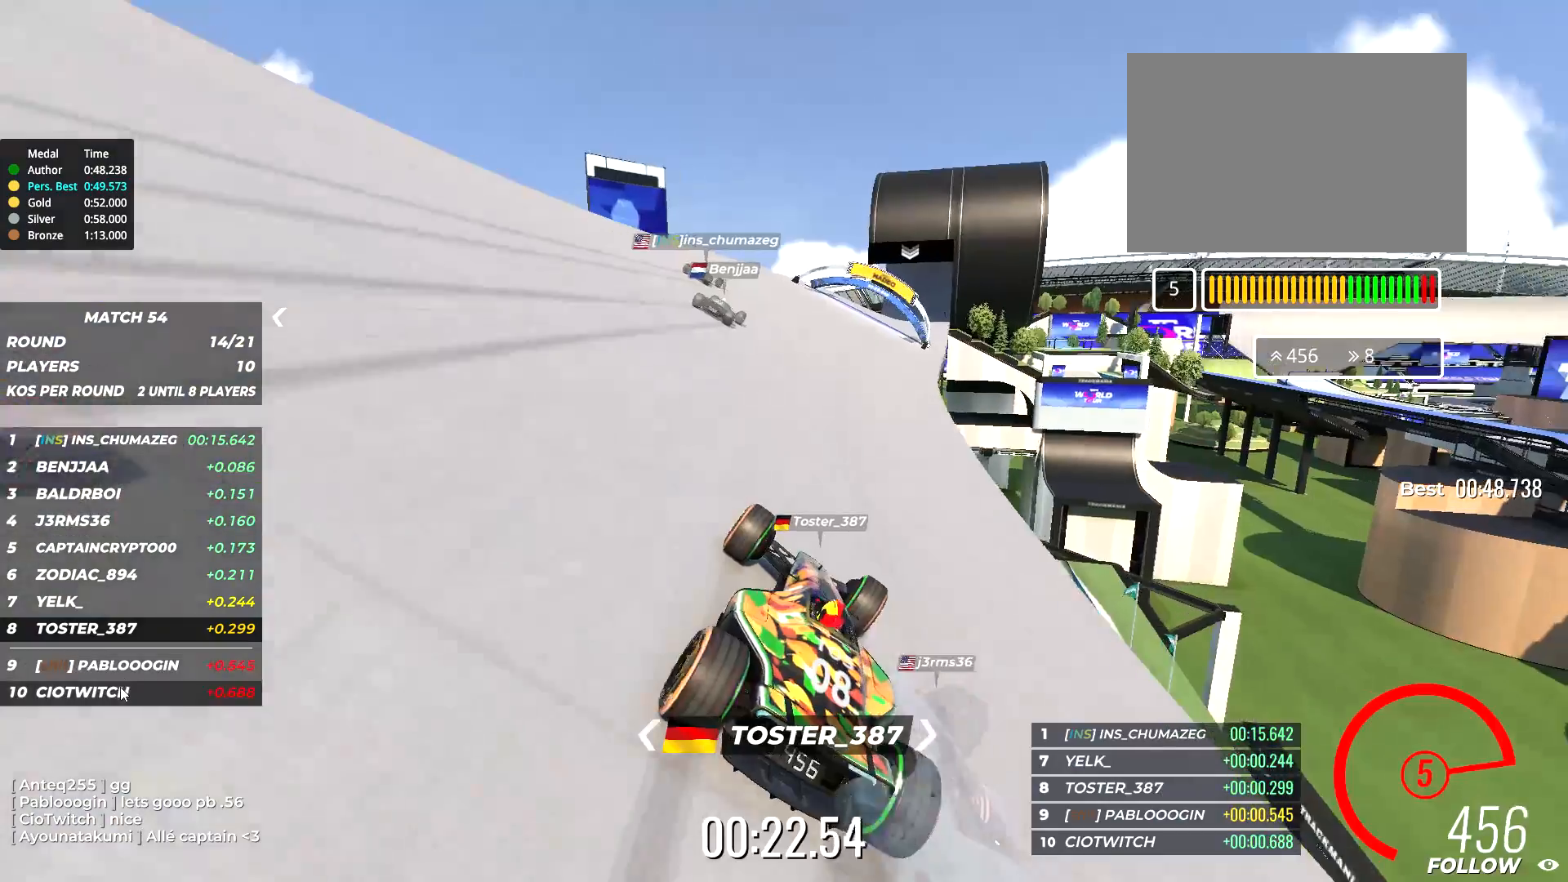
{"keys": ["right", "up"], "events": [[84, "right", "up"], [217, "right", "down"], [334, "right", "up"], [500, "right", "down"]]}
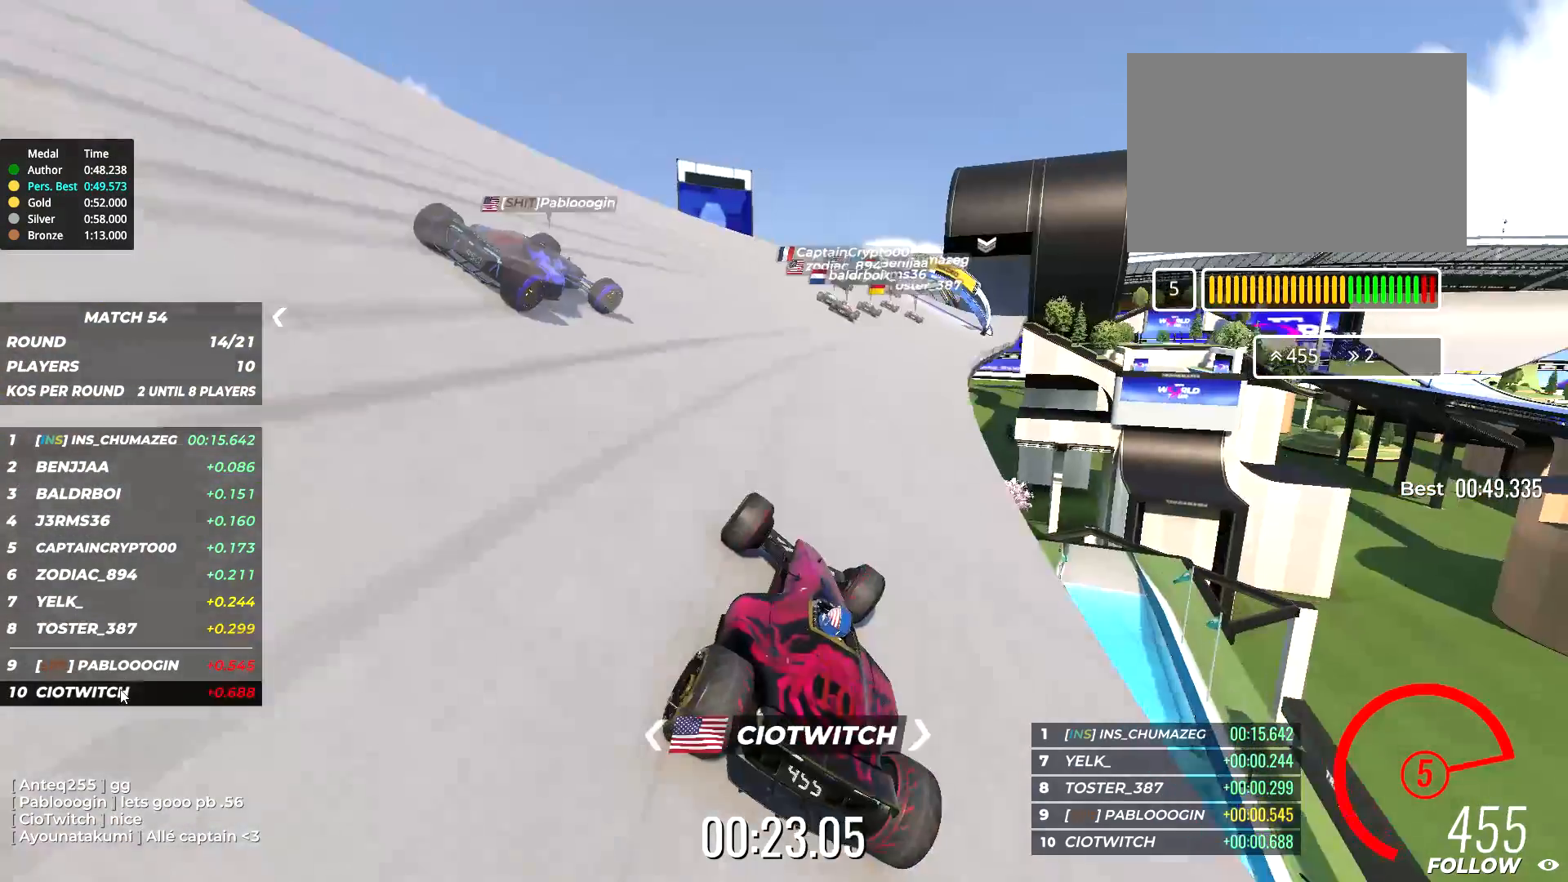
{"keys": ["right", "up"], "events": []}
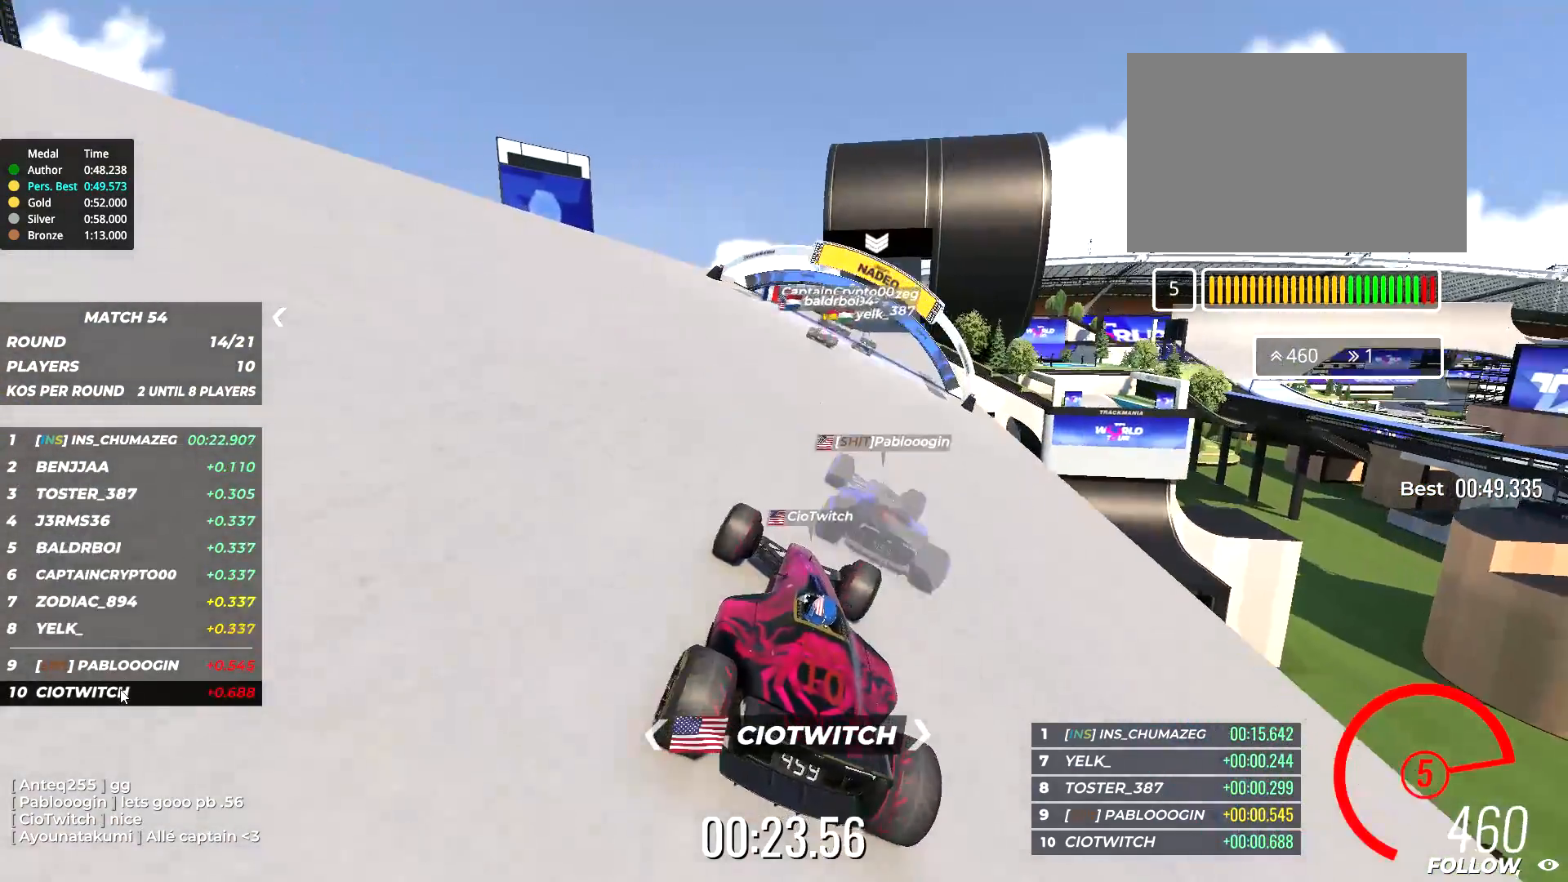
{"keys": ["up"], "events": [[67, "right", "up"], [200, "right", "down"], [350, "right", "up"]]}
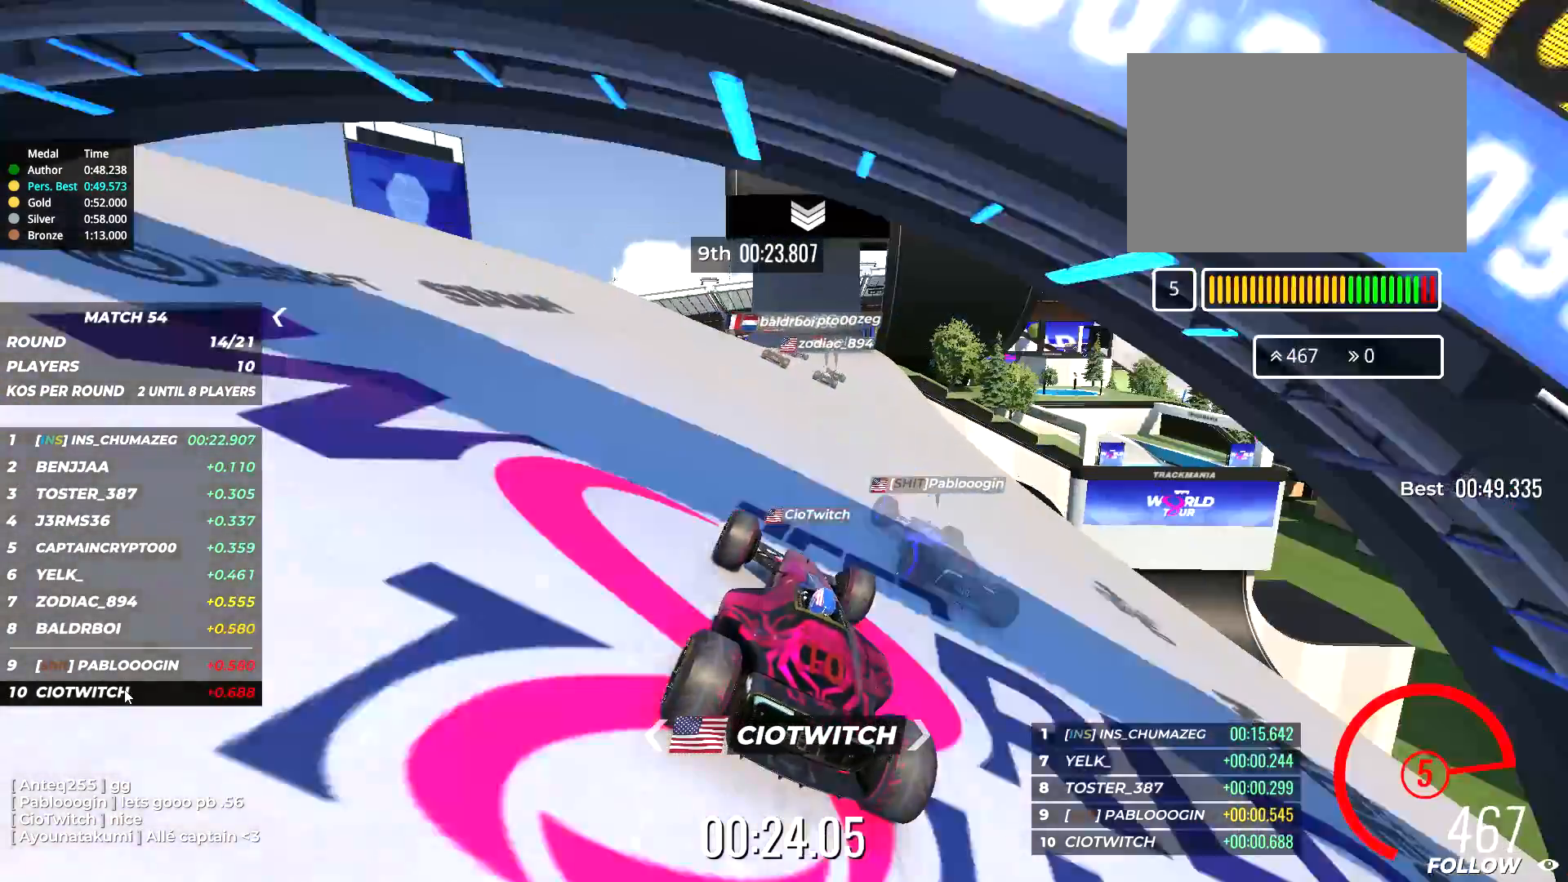
{"keys": ["up"], "events": [[117, "right", "down"], [184, "right", "up"]]}
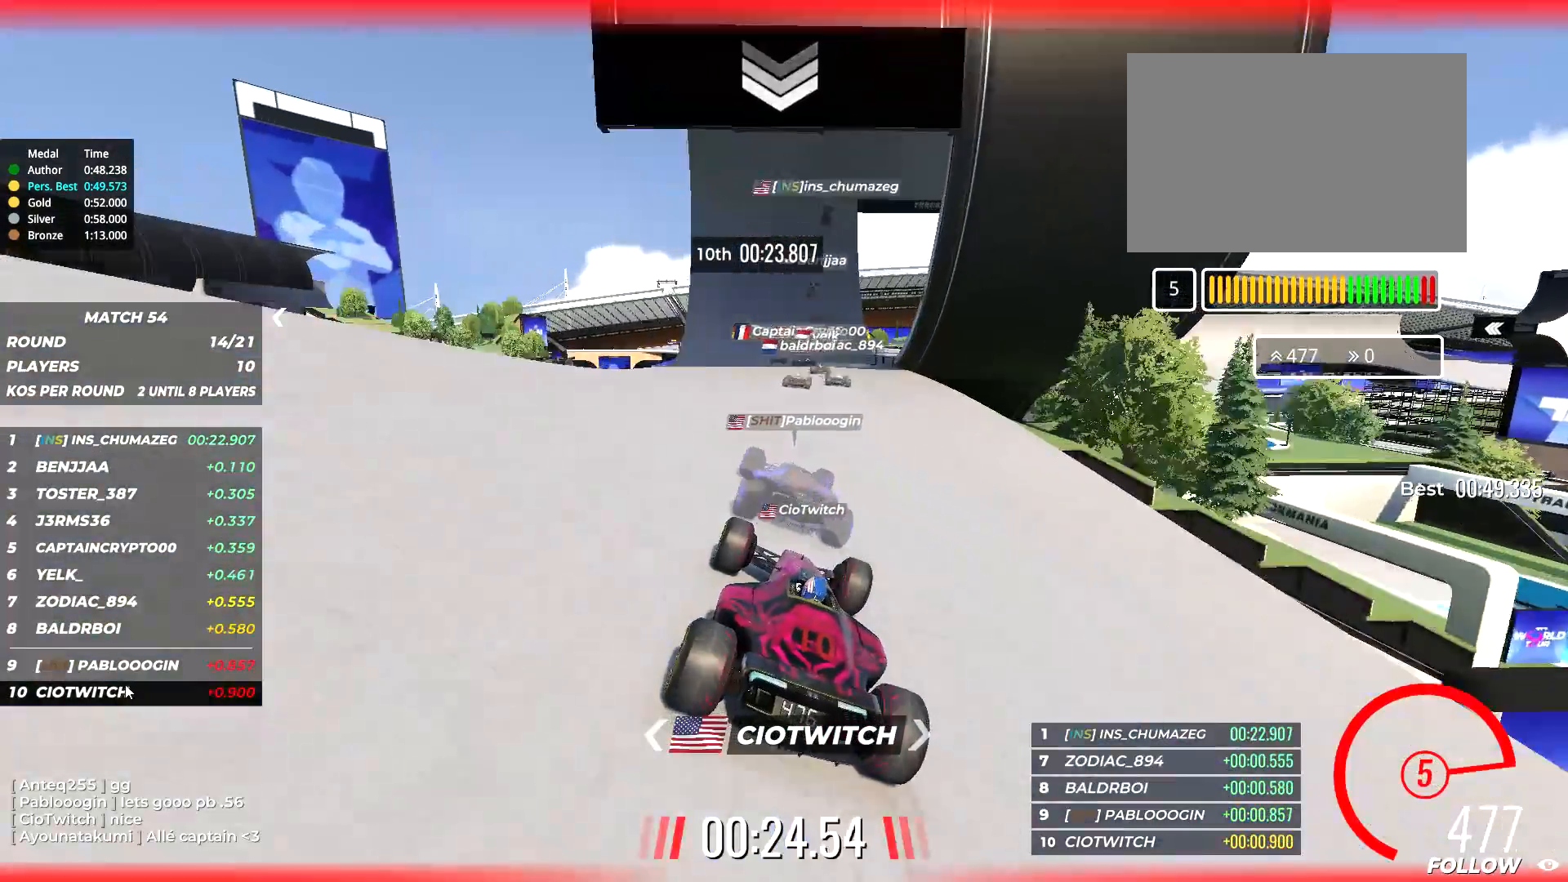
{"keys": ["up"], "events": [[134, "right", "down"], [334, "right", "up"]]}
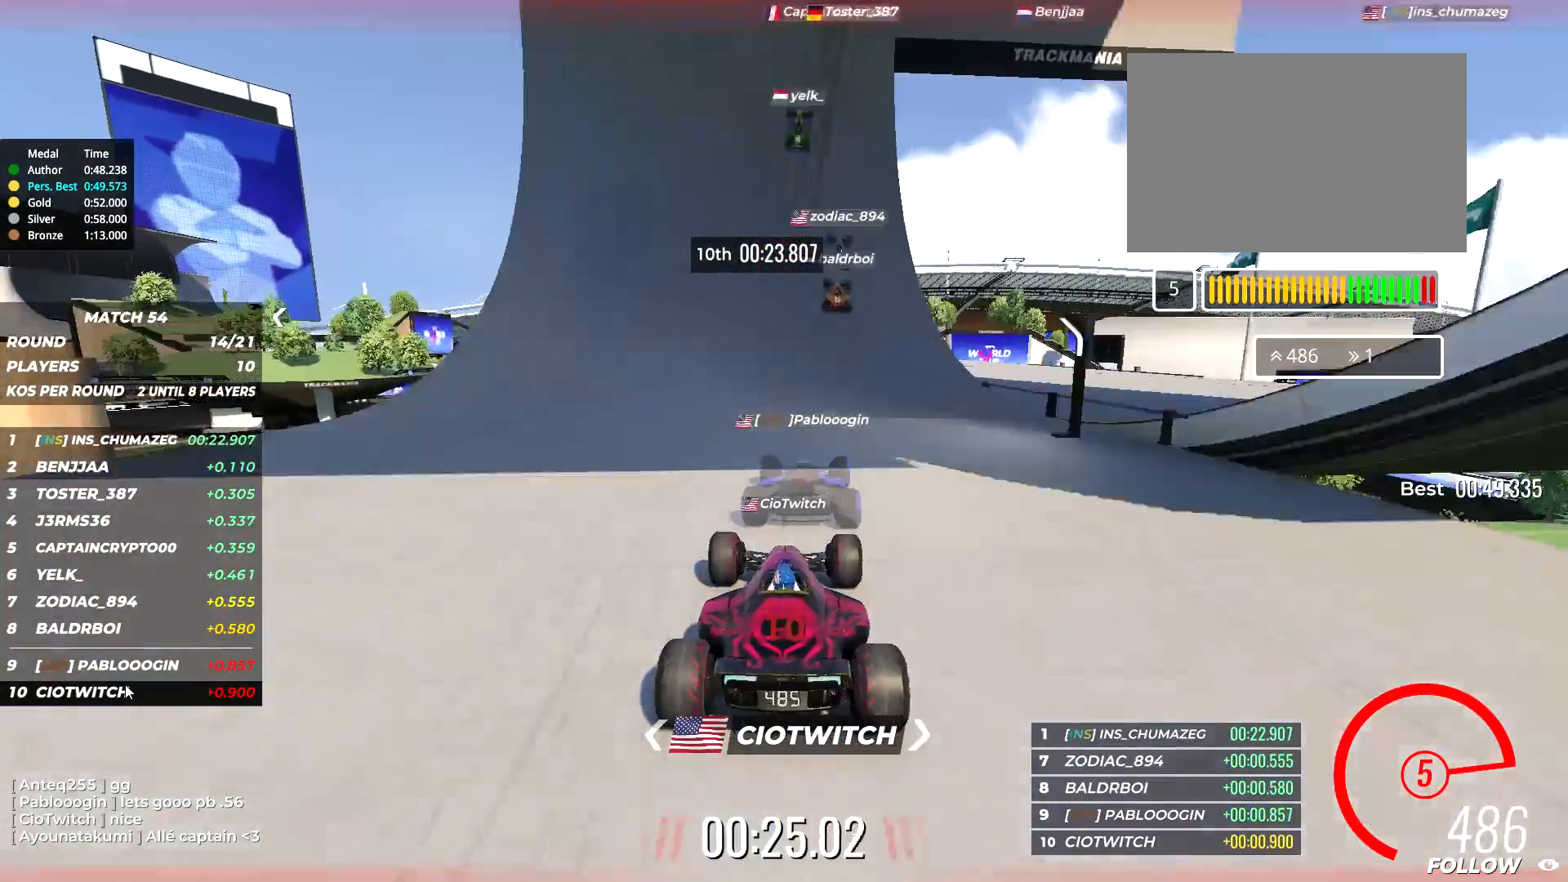
{"keys": ["up"], "events": []}
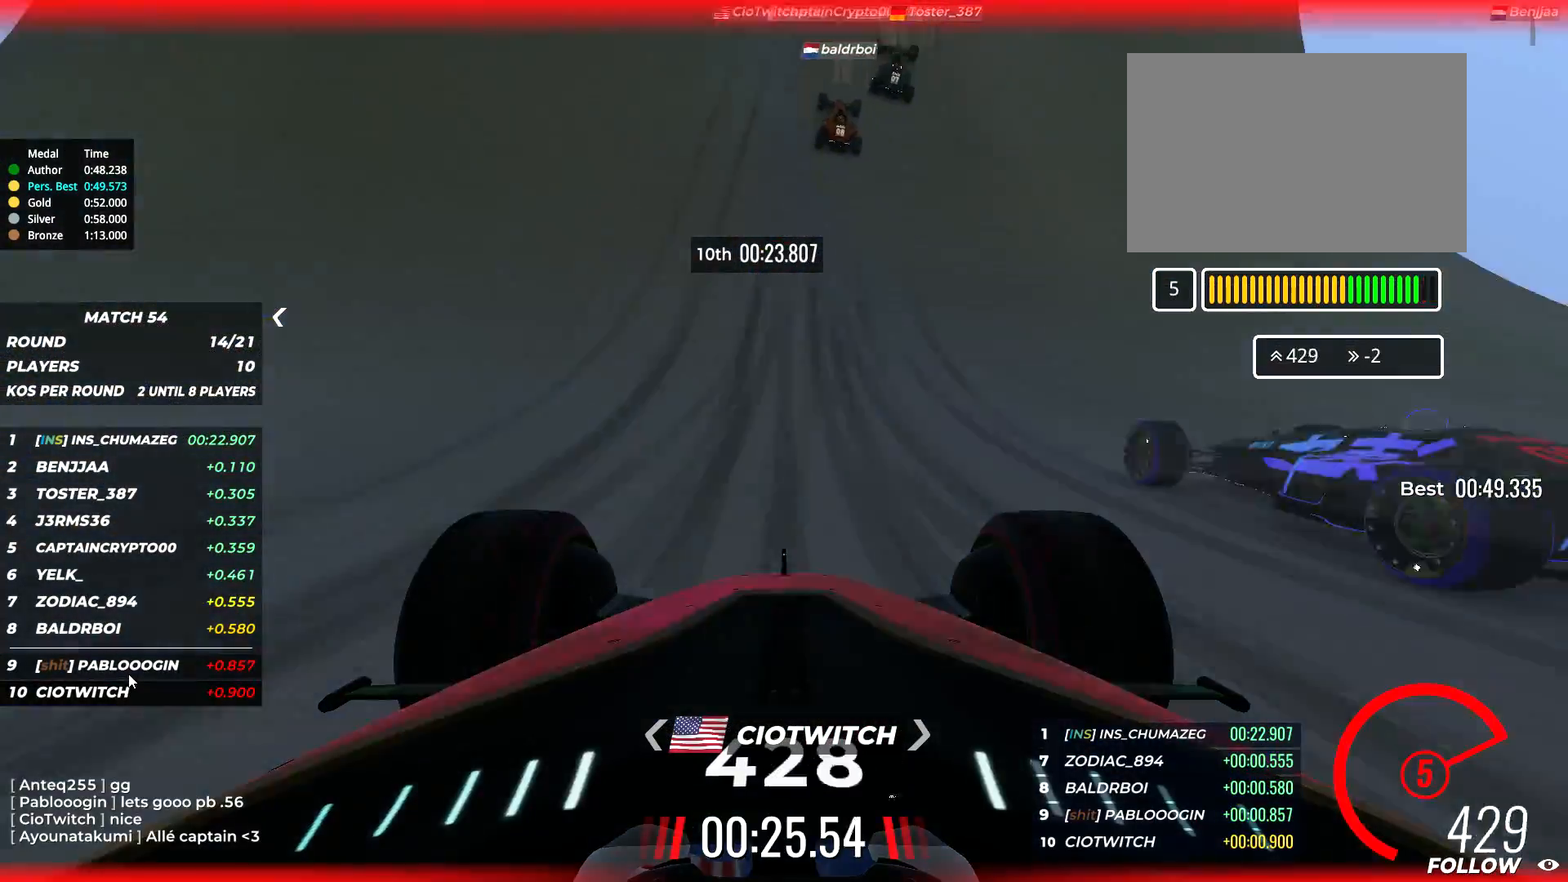
{"keys": ["up"], "events": []}
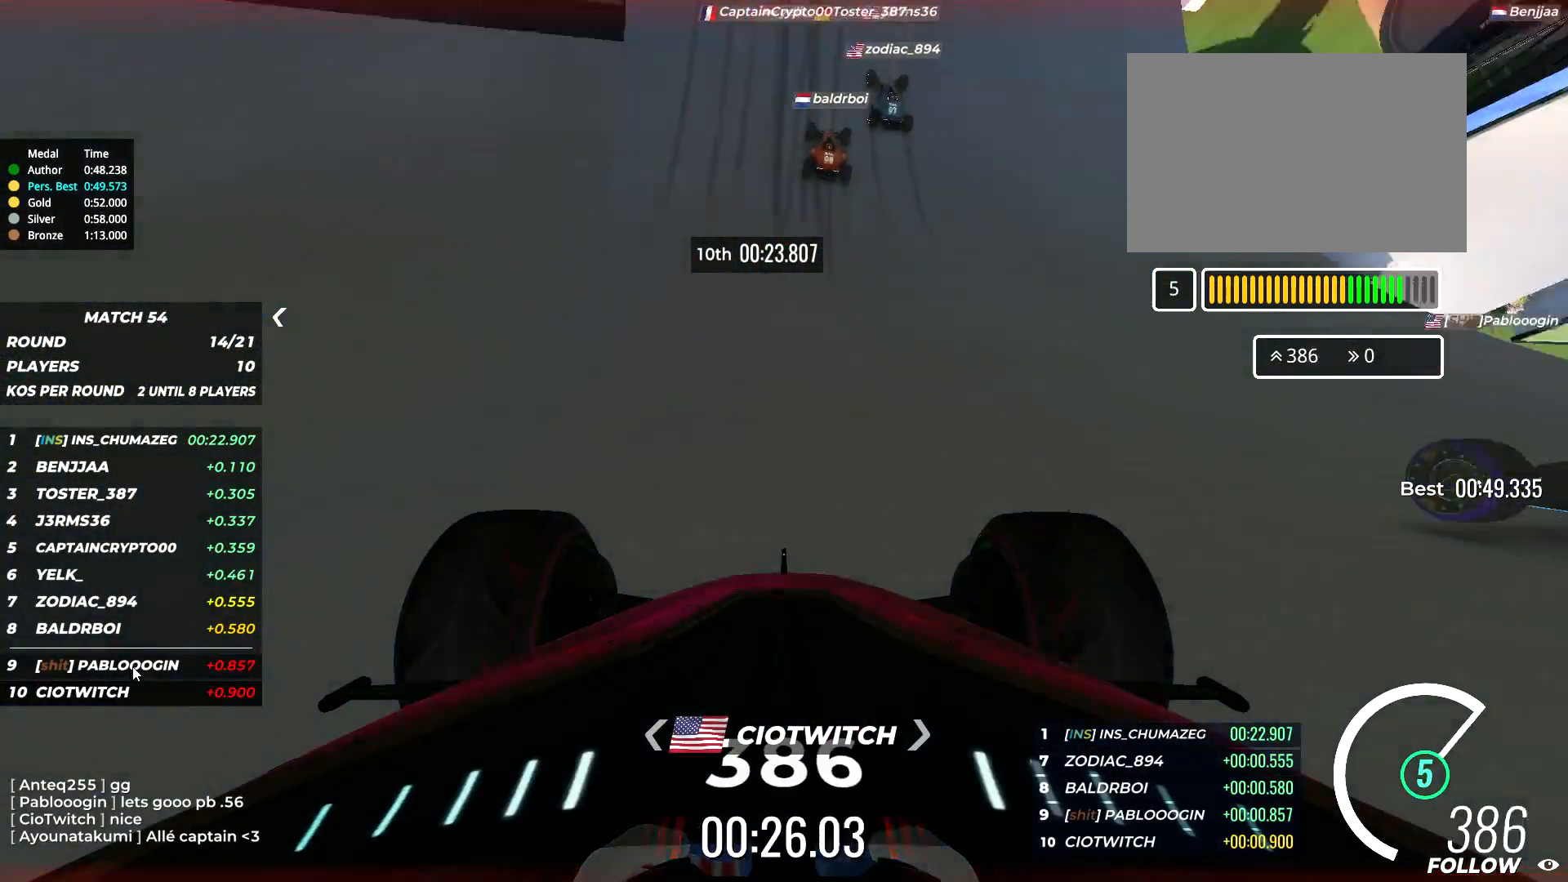
{"keys": ["left", "up"], "events": [[17, "right", "down"], [184, "right", "up"], [384, "left", "down"]]}
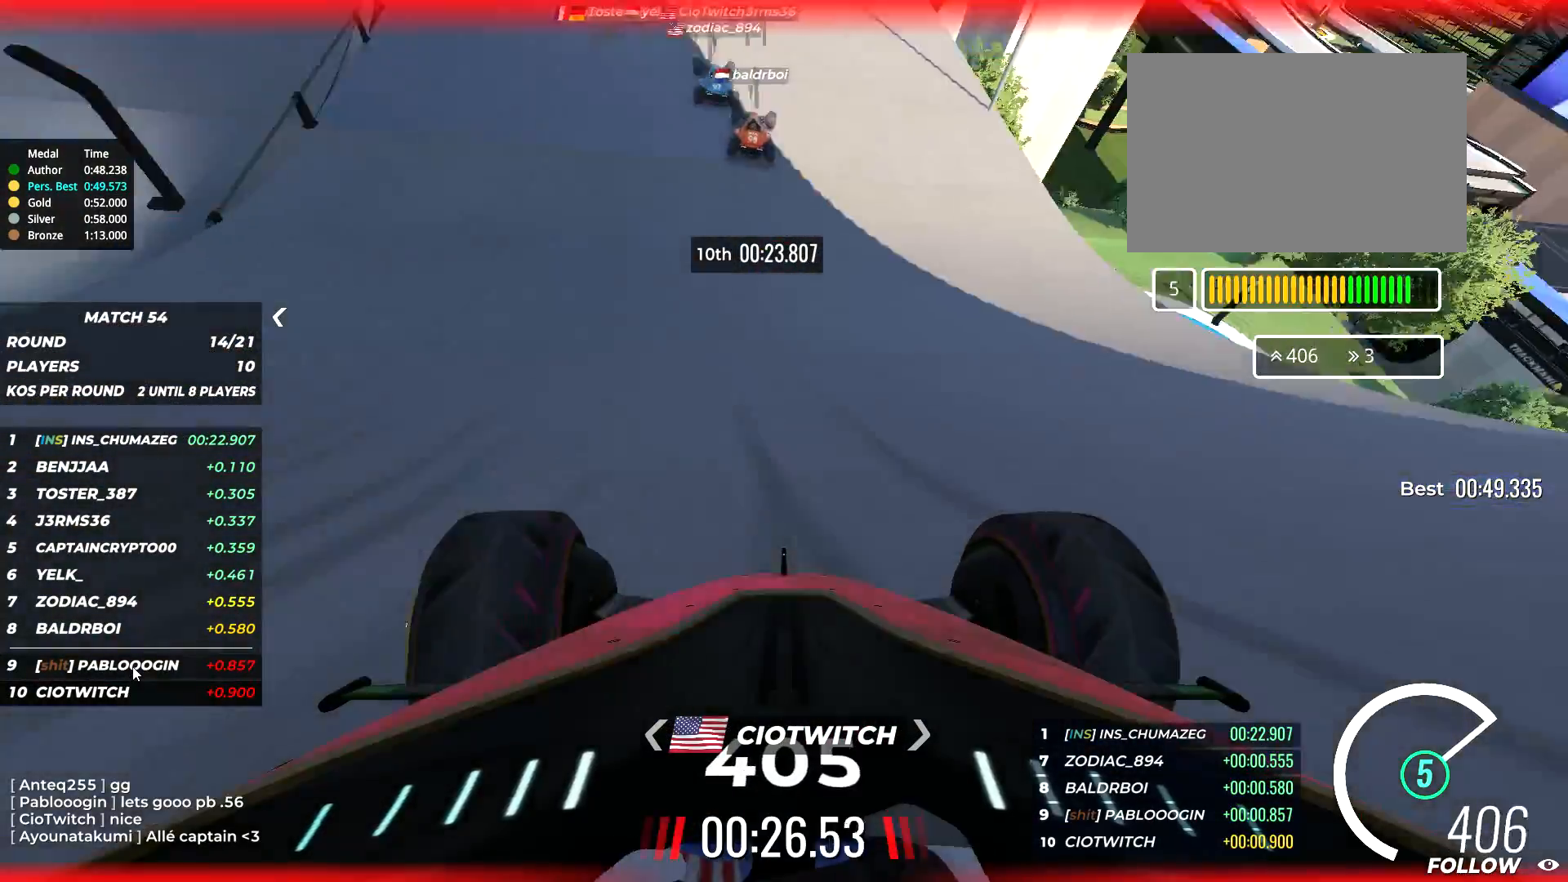
{"keys": ["up"], "events": [[100, "left", "up"], [234, "left", "down"], [434, "left", "up"]]}